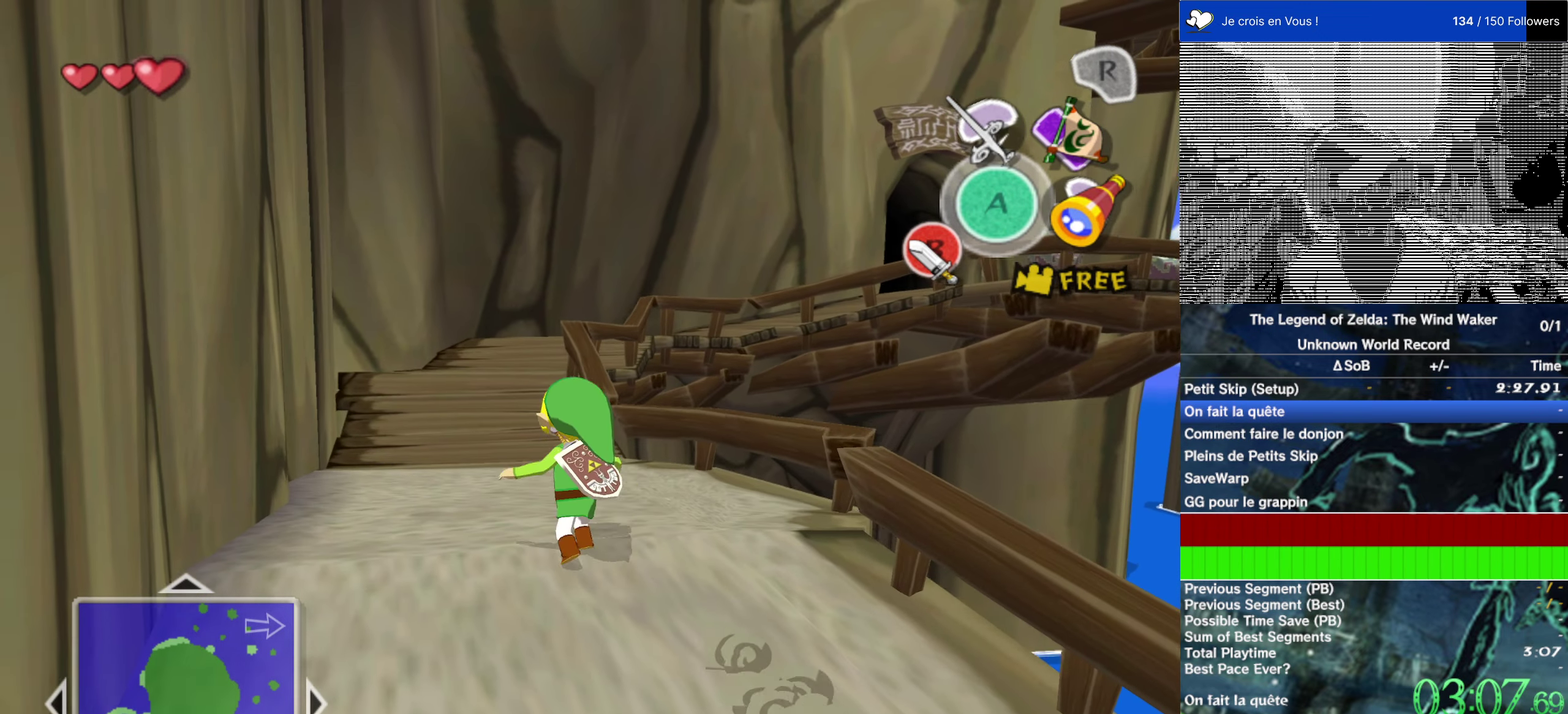
Gameplay with a controller (Nintendo layout); each line is a JSON object with the inputs held at the frame after it. "events" lists button and stick changes between this image and that frame as [ms after this image, input, new state], when the widget could be followed in between. This overlay highlights the sticks when they move; stick clicks (L3 R3) are not distinguishable. Not read: L3 R3.
{"buttons": ["A"], "left_stick": "up", "right_stick": "center", "events": [[17, "left_stick", "up"], [467, "A", "down"]]}
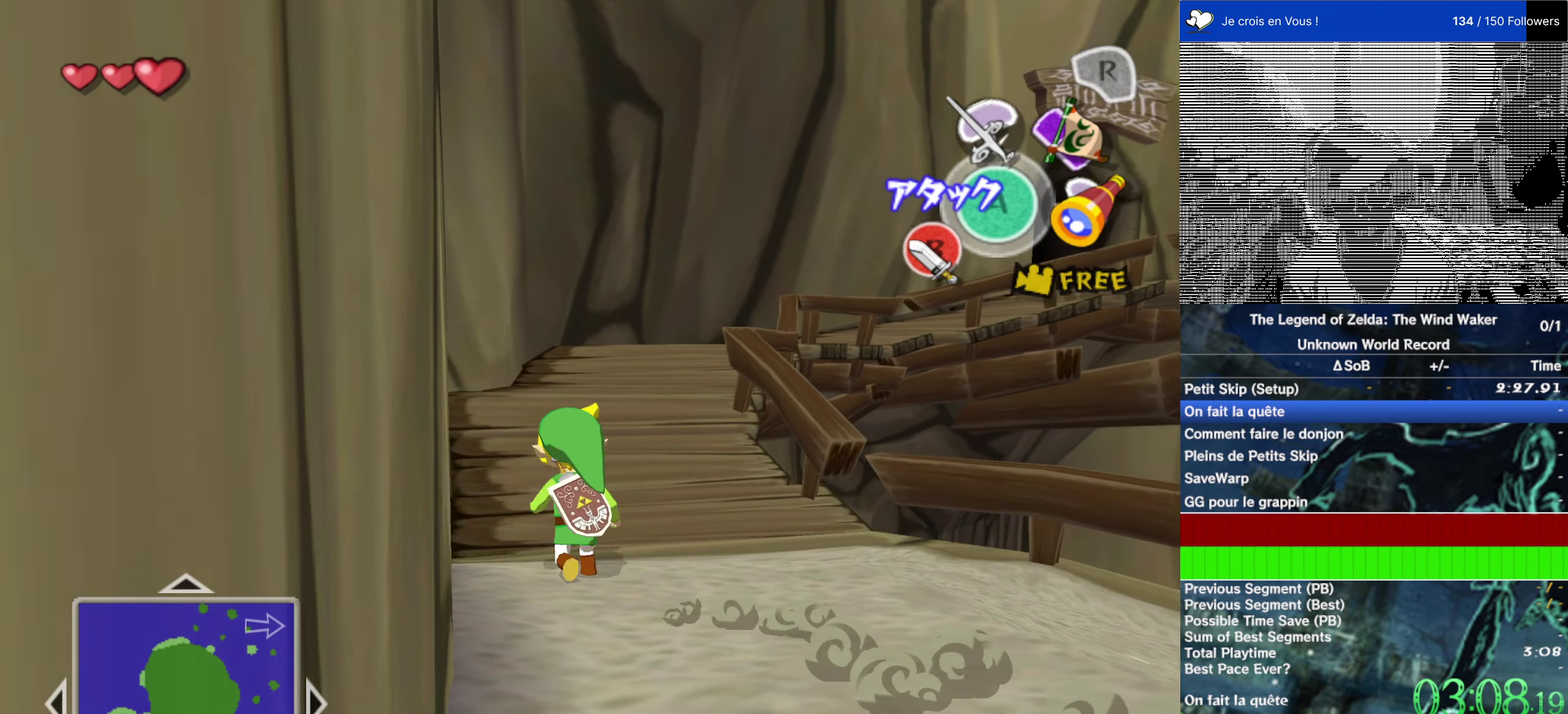
{"buttons": [], "left_stick": "up", "right_stick": "center"}
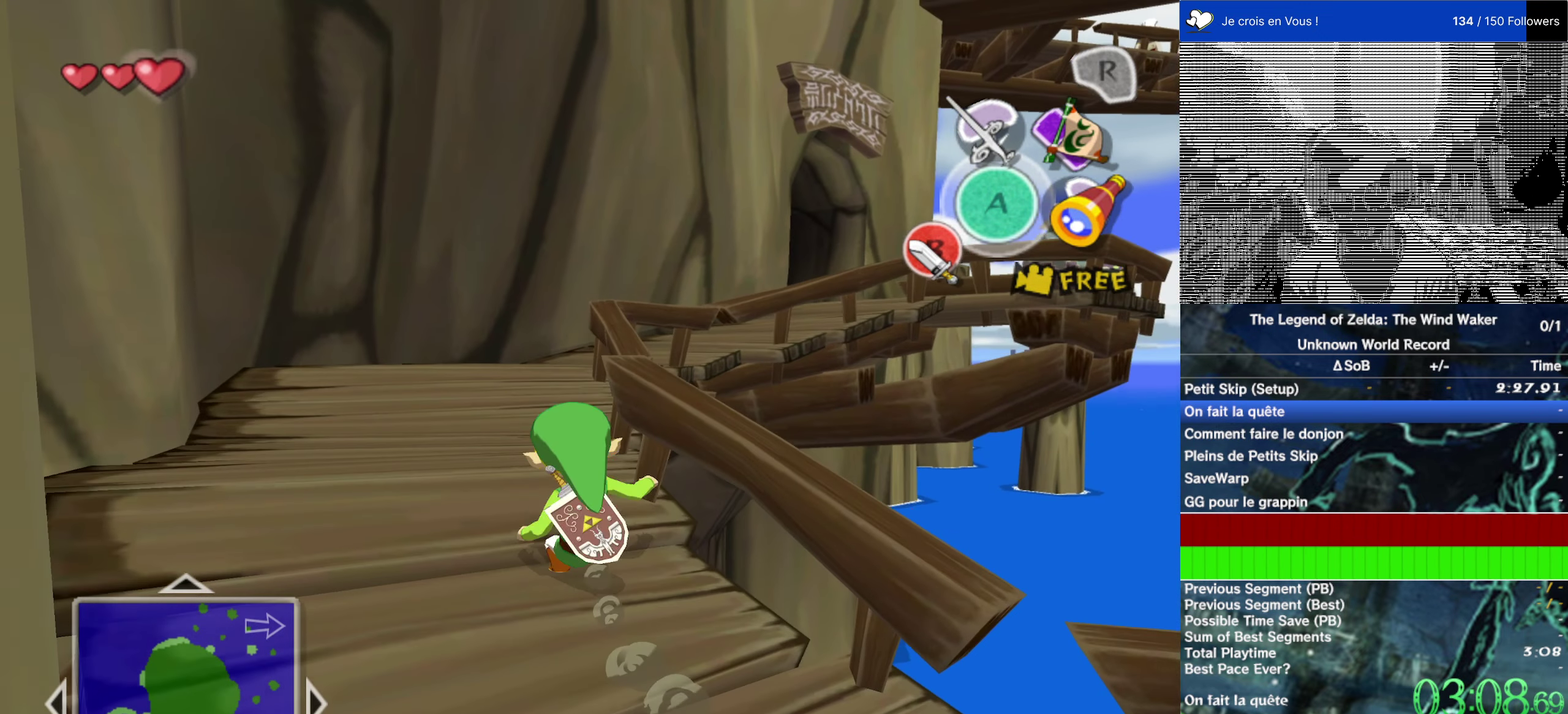
{"buttons": [], "left_stick": "center", "right_stick": "center"}
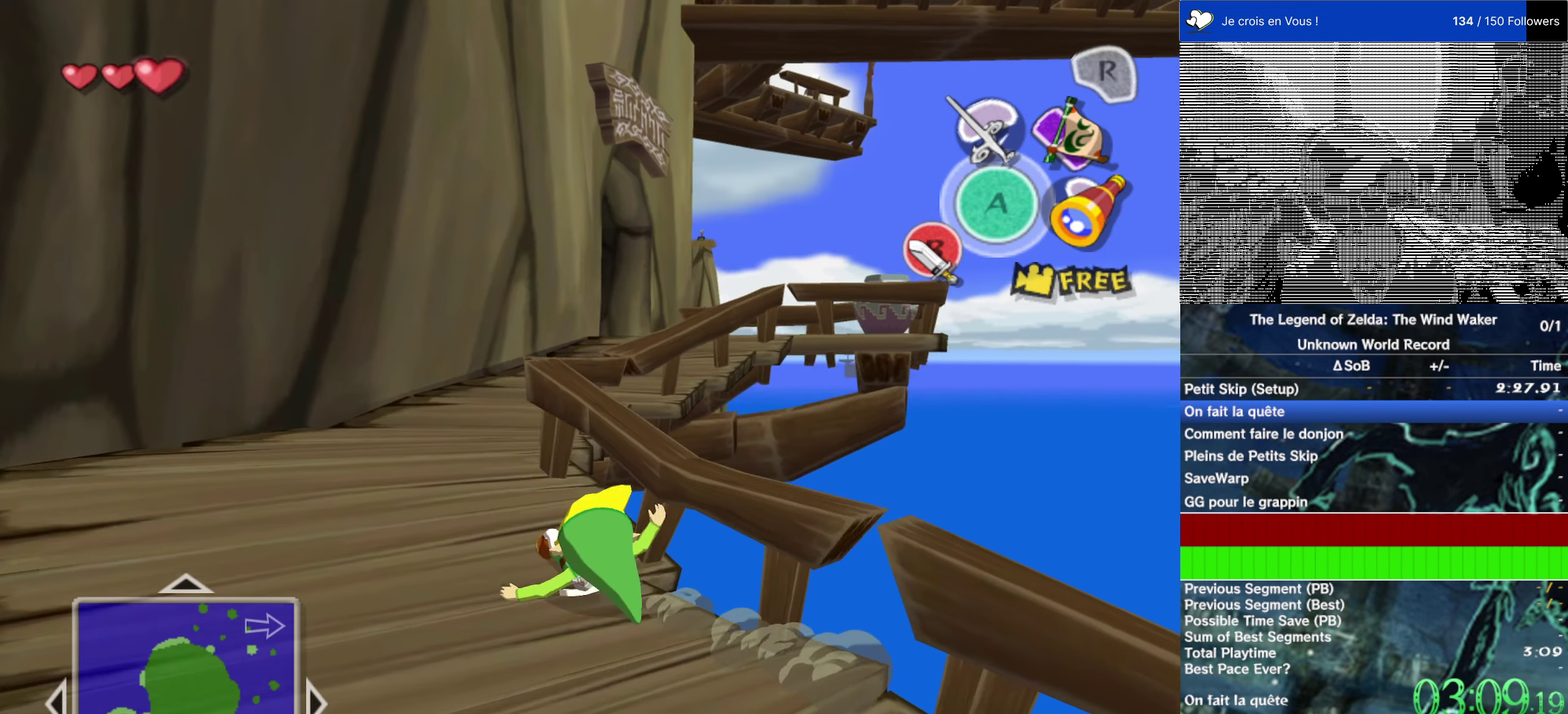
{"buttons": [], "left_stick": "up-right", "right_stick": "center"}
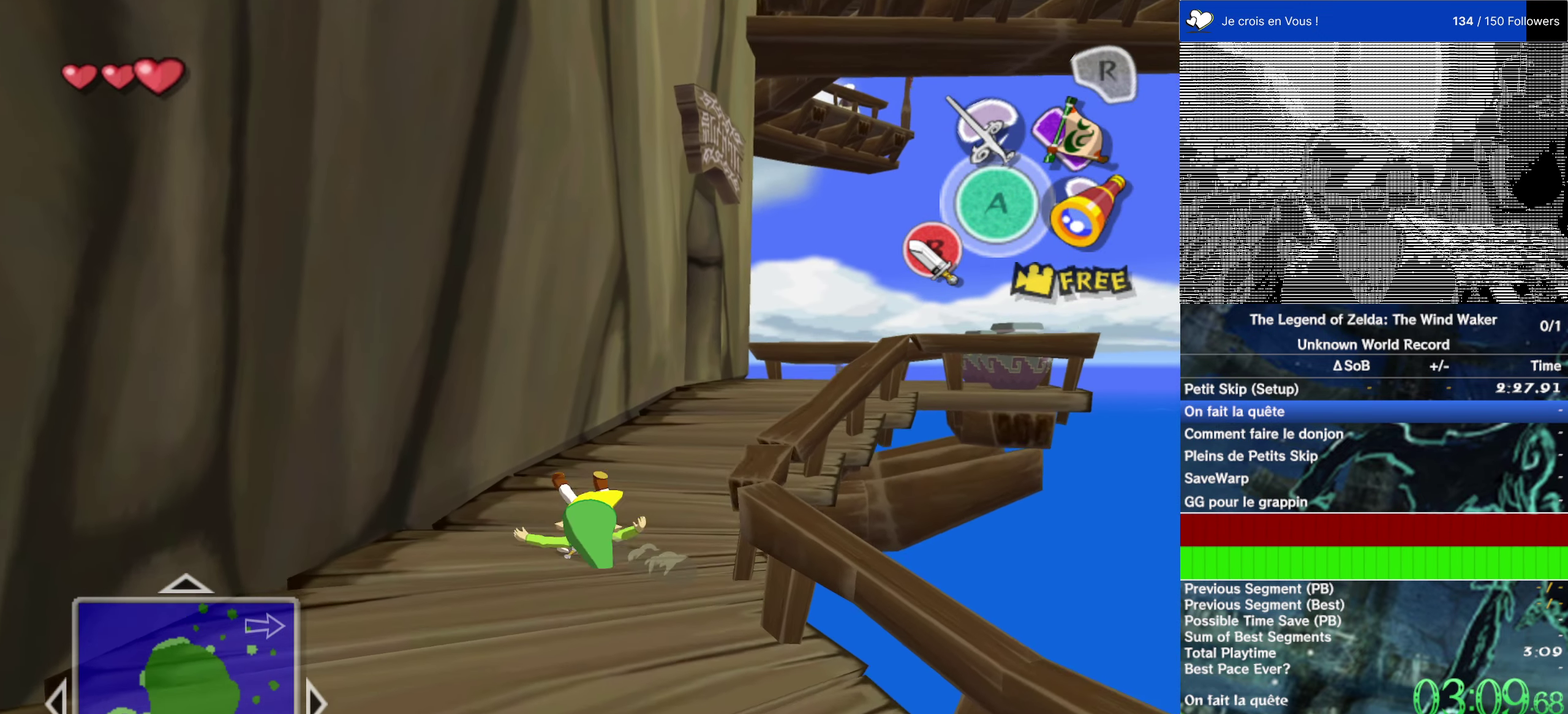
{"buttons": [], "left_stick": "up-right", "right_stick": "center", "events": [[100, "A", "down"], [200, "A", "up"]]}
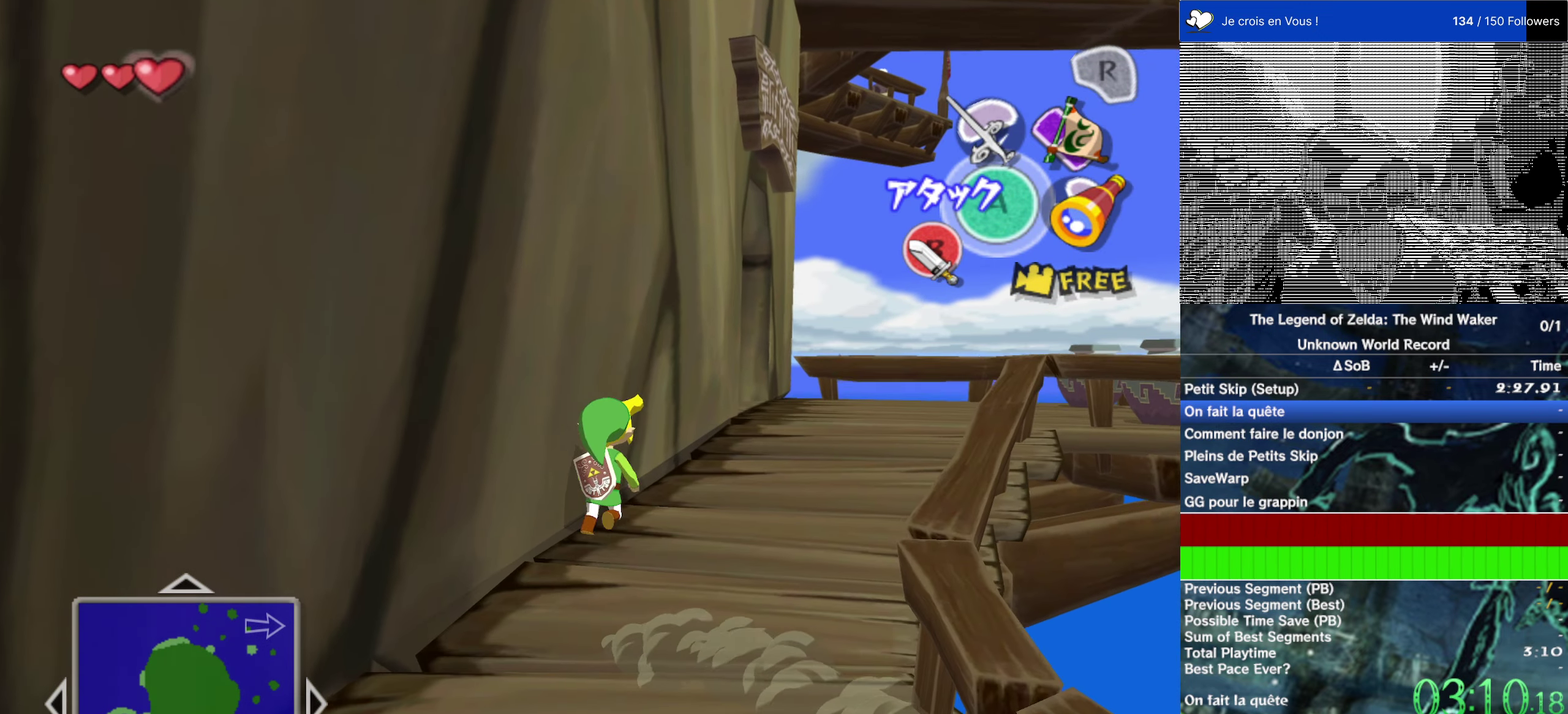
{"buttons": [], "left_stick": "up-right", "right_stick": "center", "events": [[150, "A", "down"], [234, "A", "up"]]}
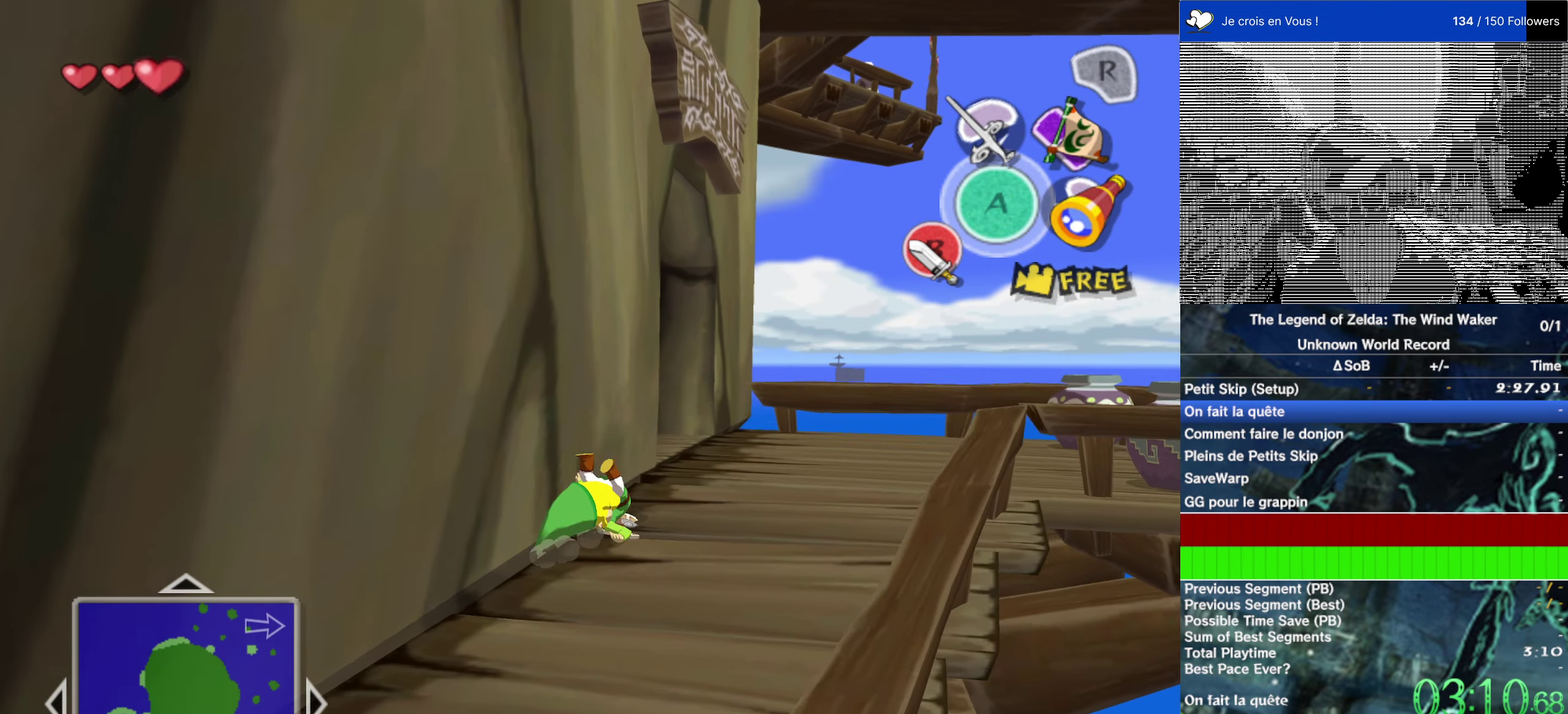
{"buttons": [], "left_stick": "up", "right_stick": "center", "events": [[67, "left_stick", "up"], [200, "A", "down"], [334, "A", "up"]]}
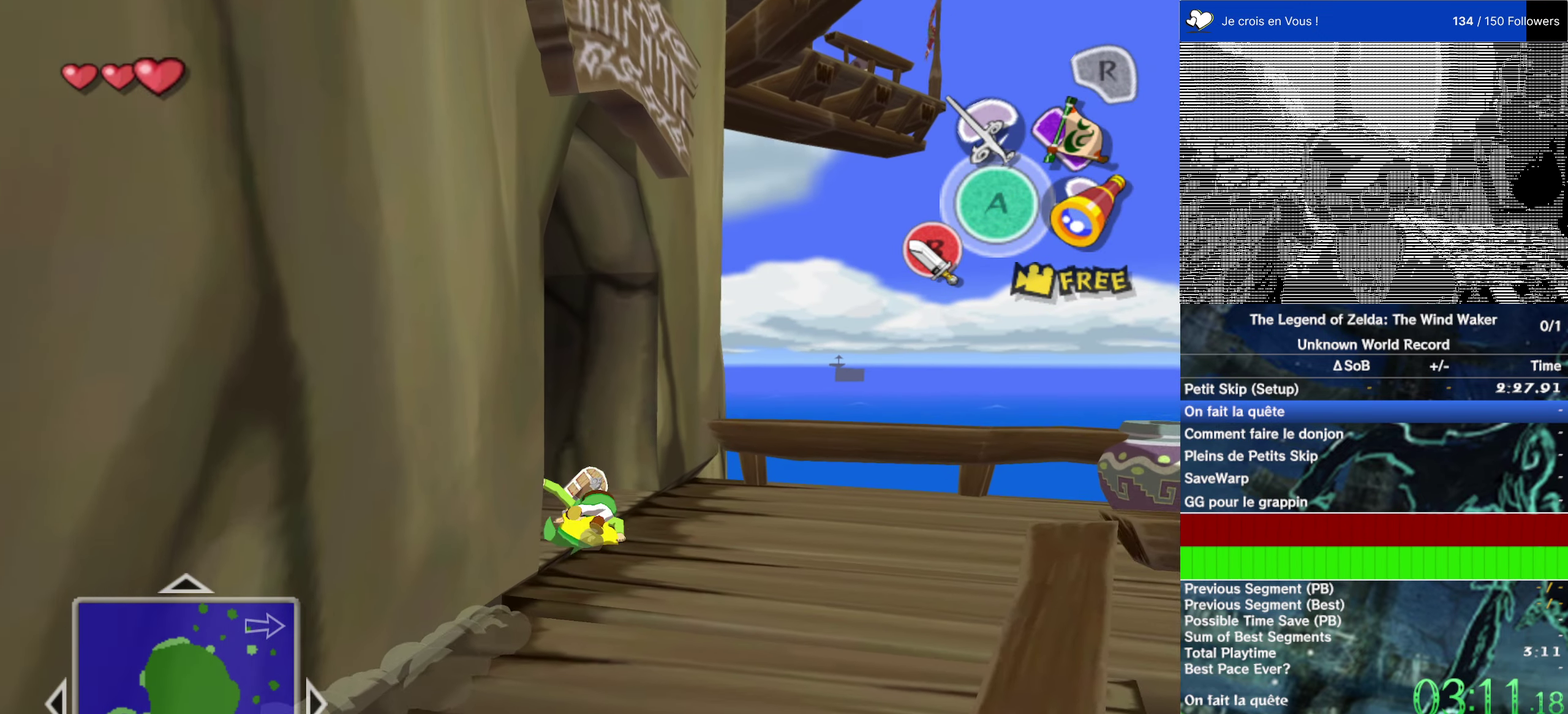
{"buttons": [], "left_stick": "up-right", "right_stick": "center", "events": [[267, "left_stick", "up-right"]]}
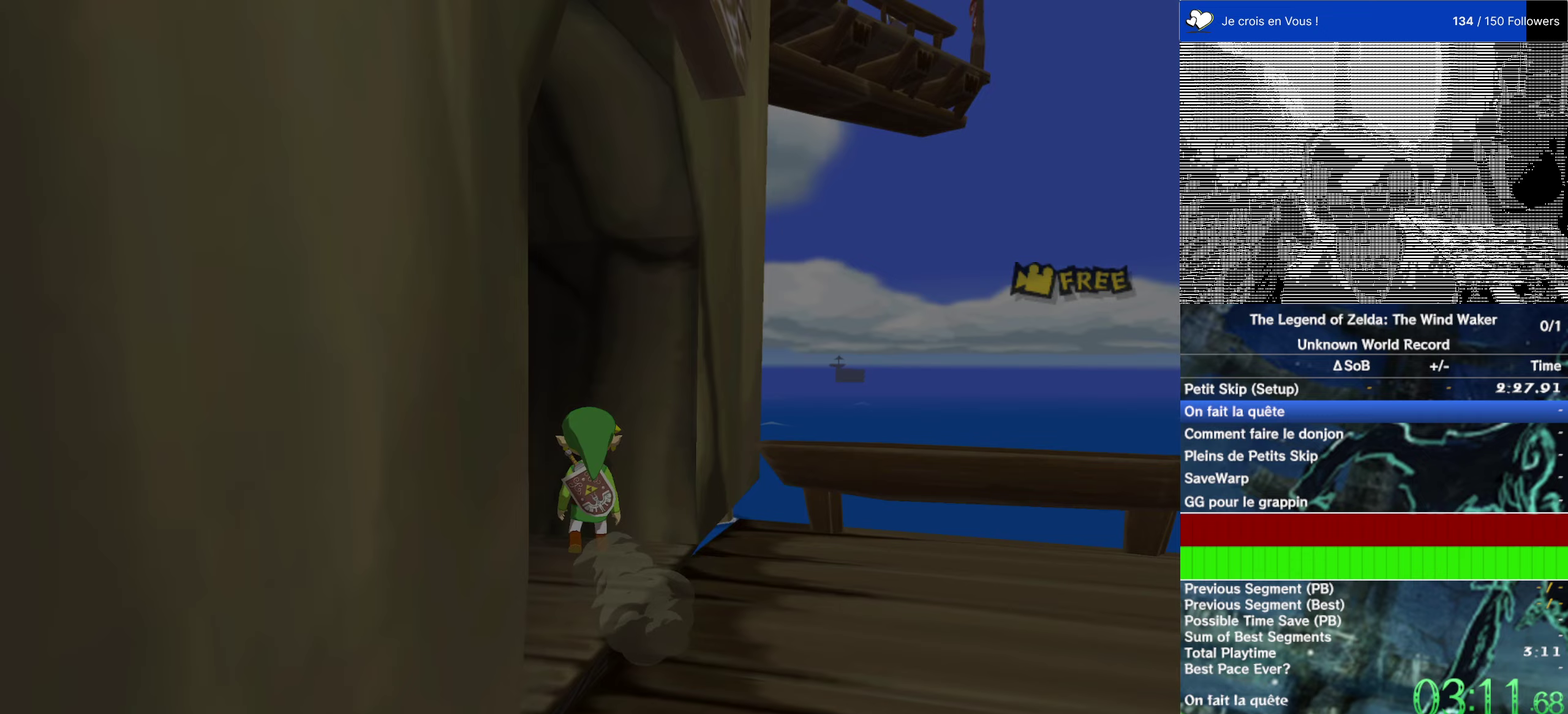
{"buttons": [], "left_stick": "right", "right_stick": "center"}
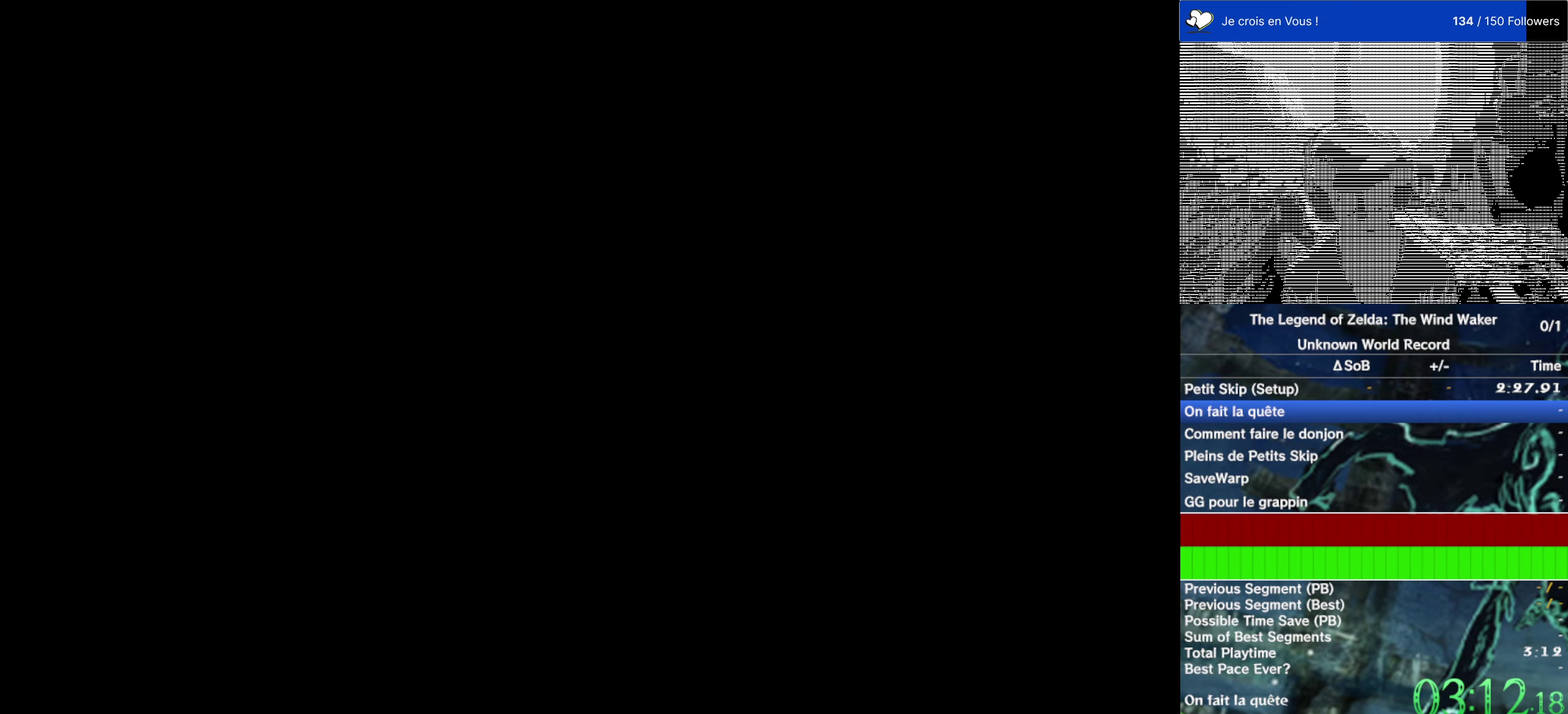
{"buttons": [], "left_stick": "up-right", "right_stick": "center"}
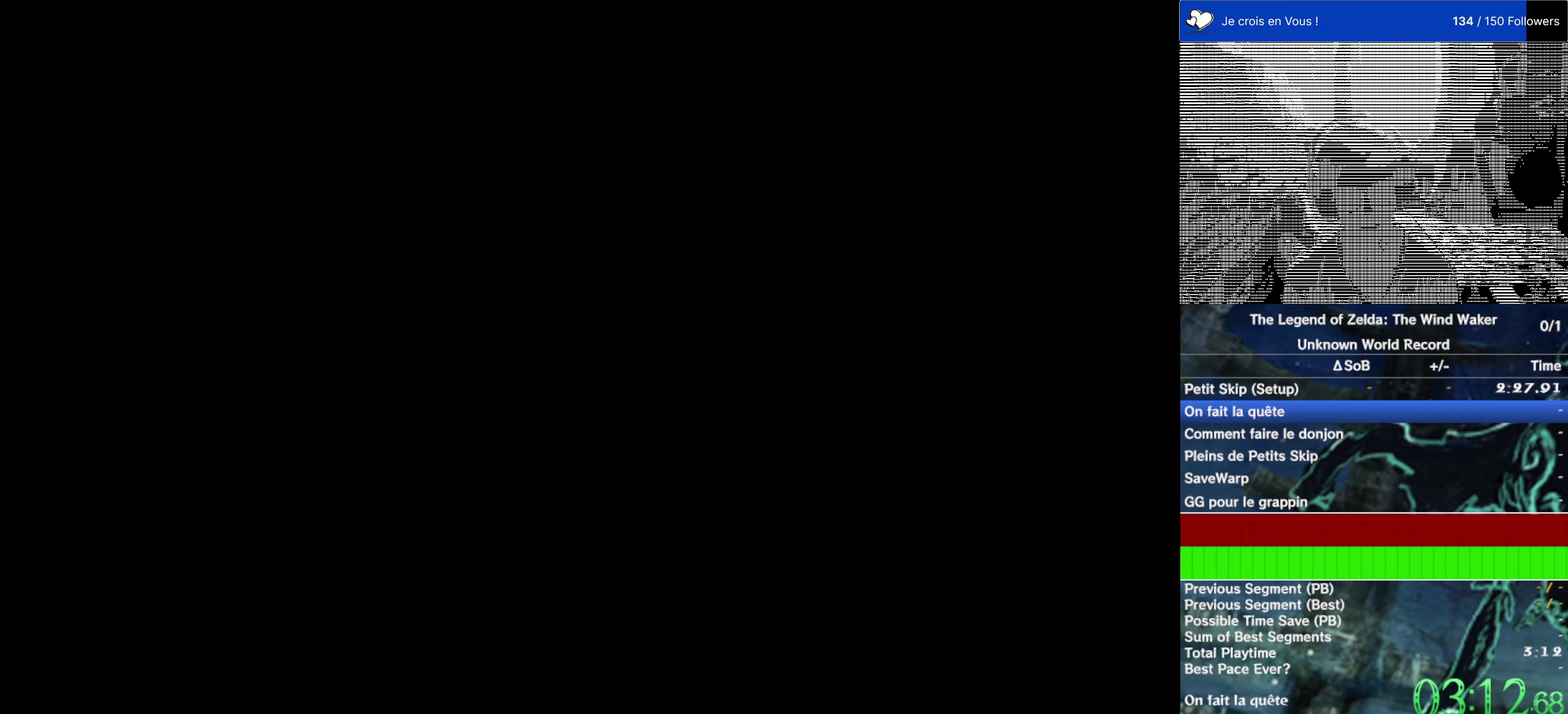
{"buttons": [], "left_stick": "up-right", "right_stick": "center", "events": [[16, "left_stick", "right"], [83, "left_stick", "down-right"], [216, "left_stick", "up-right"], [350, "left_stick", "down-right"], [450, "left_stick", "up-right"]]}
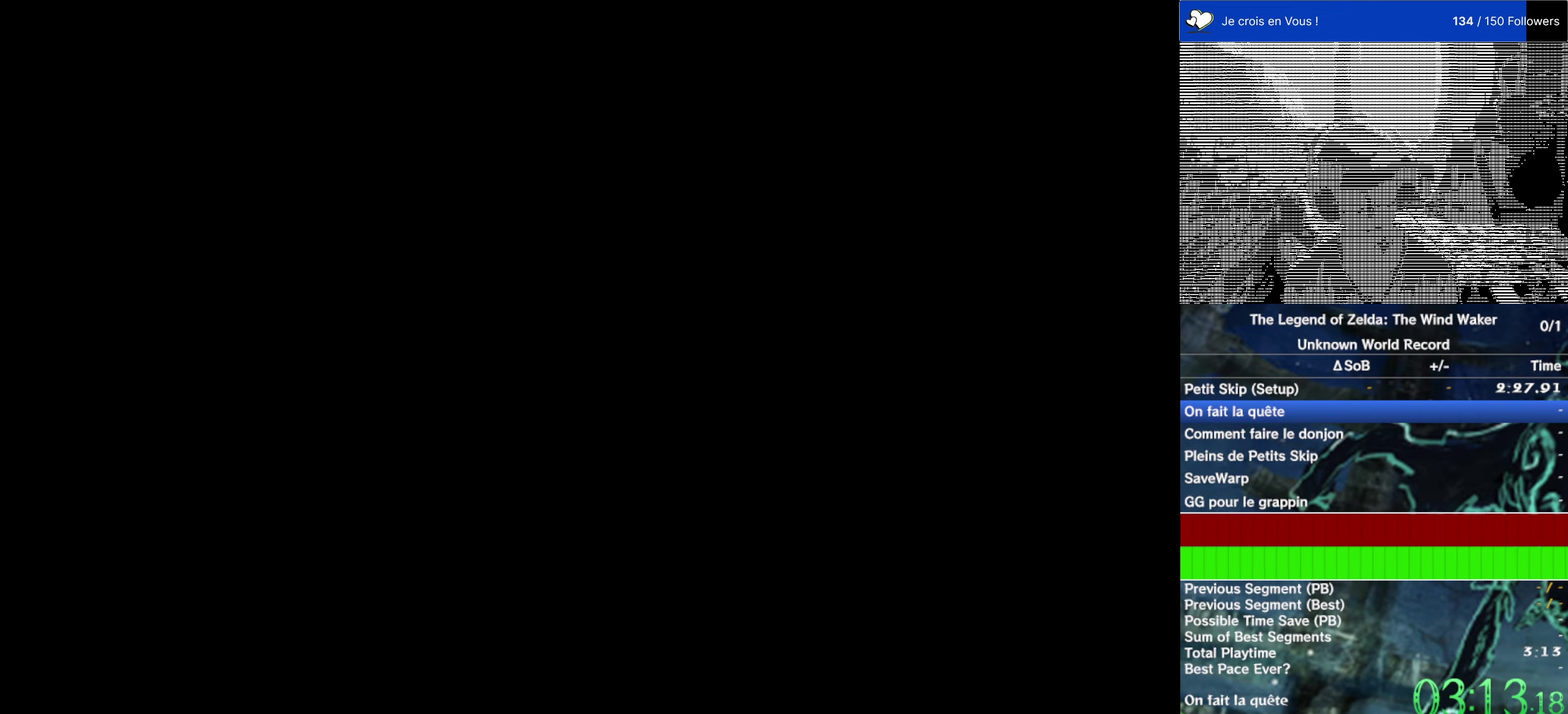
{"buttons": [], "left_stick": "right", "right_stick": "center", "events": [[133, "left_stick", "right"], [200, "left_stick", "up-right"], [333, "left_stick", "right"], [400, "left_stick", "up-right"], [483, "left_stick", "right"]]}
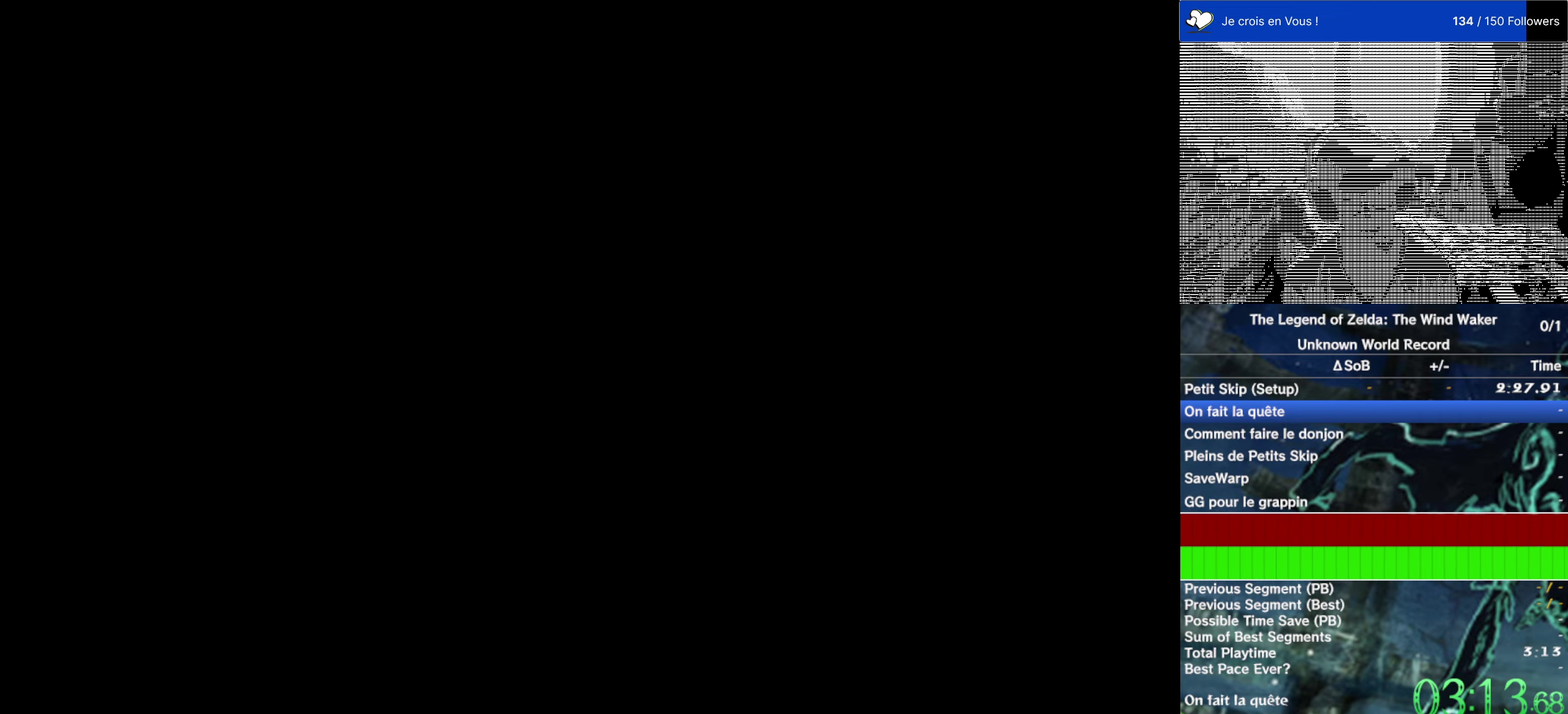
{"buttons": [], "left_stick": "up-right", "right_stick": "center", "events": [[150, "left_stick", "left"], [250, "left_stick", "right"], [383, "left_stick", "up-right"]]}
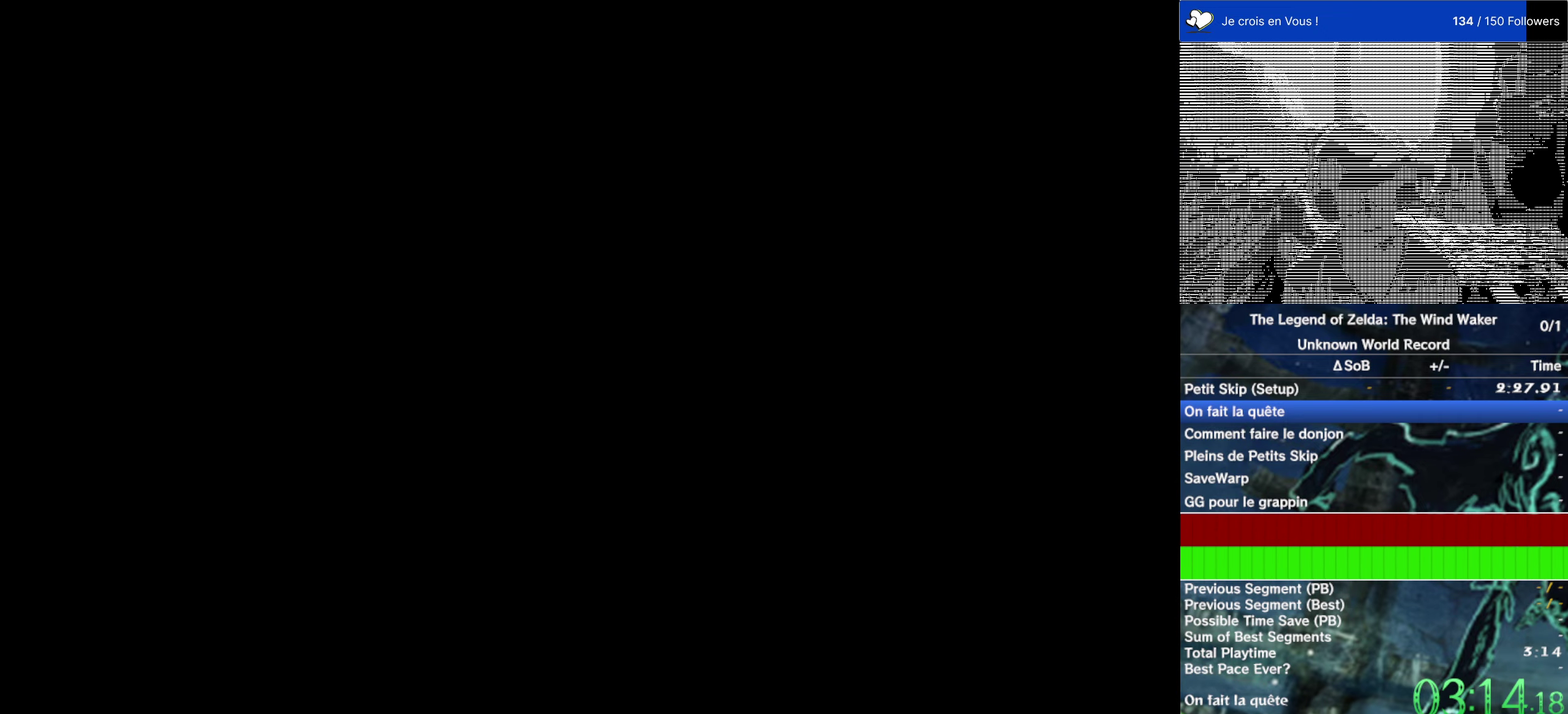
{"buttons": [], "left_stick": "center", "right_stick": "center", "events": [[33, "left_stick", "right"], [83, "left_stick", "center"]]}
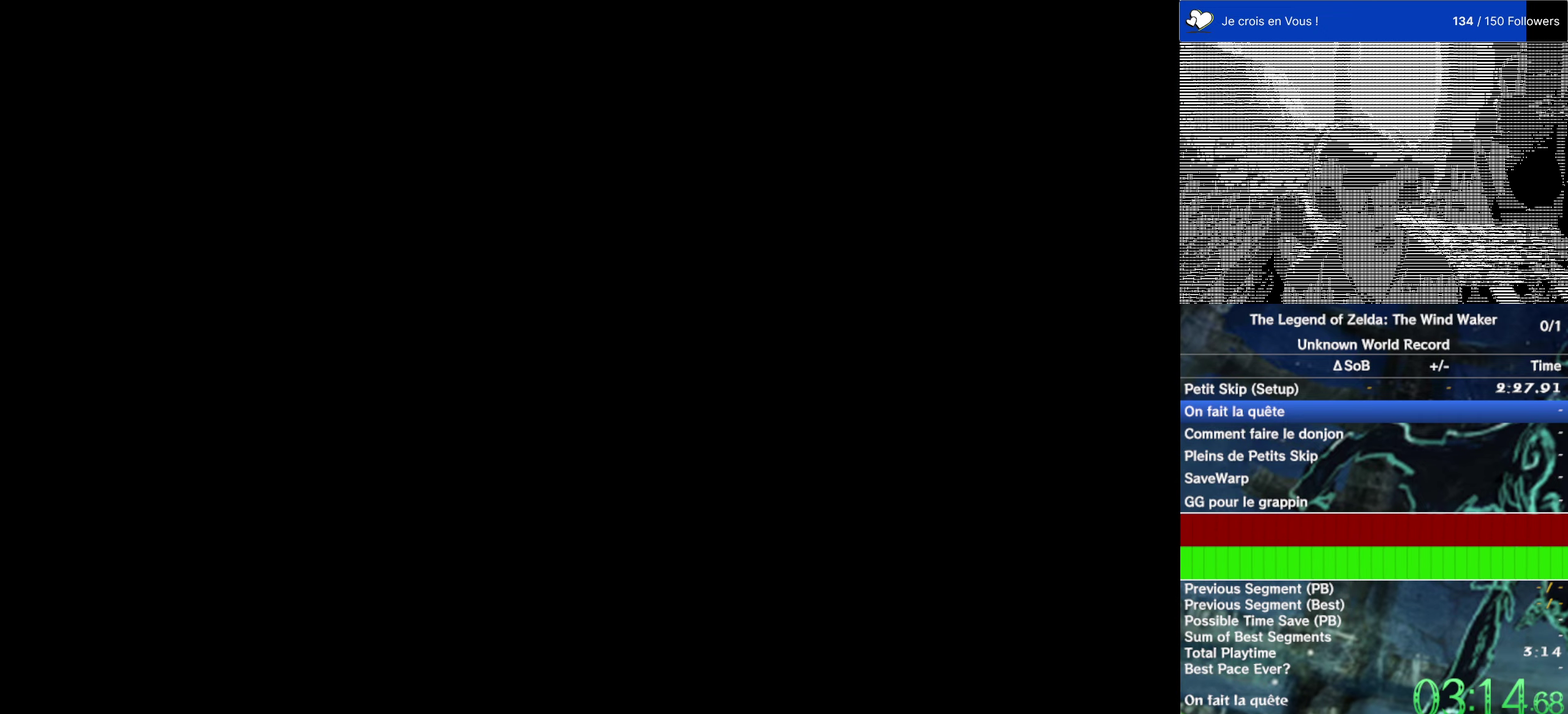
{"buttons": ["A", "B"], "left_stick": "center", "right_stick": "center", "events": [[100, "A", "down"], [100, "B", "down"], [166, "B", "up"], [200, "A", "up"], [266, "A", "down"], [266, "B", "down"], [350, "A", "up"], [350, "B", "up"], [416, "A", "down"], [416, "B", "down"]]}
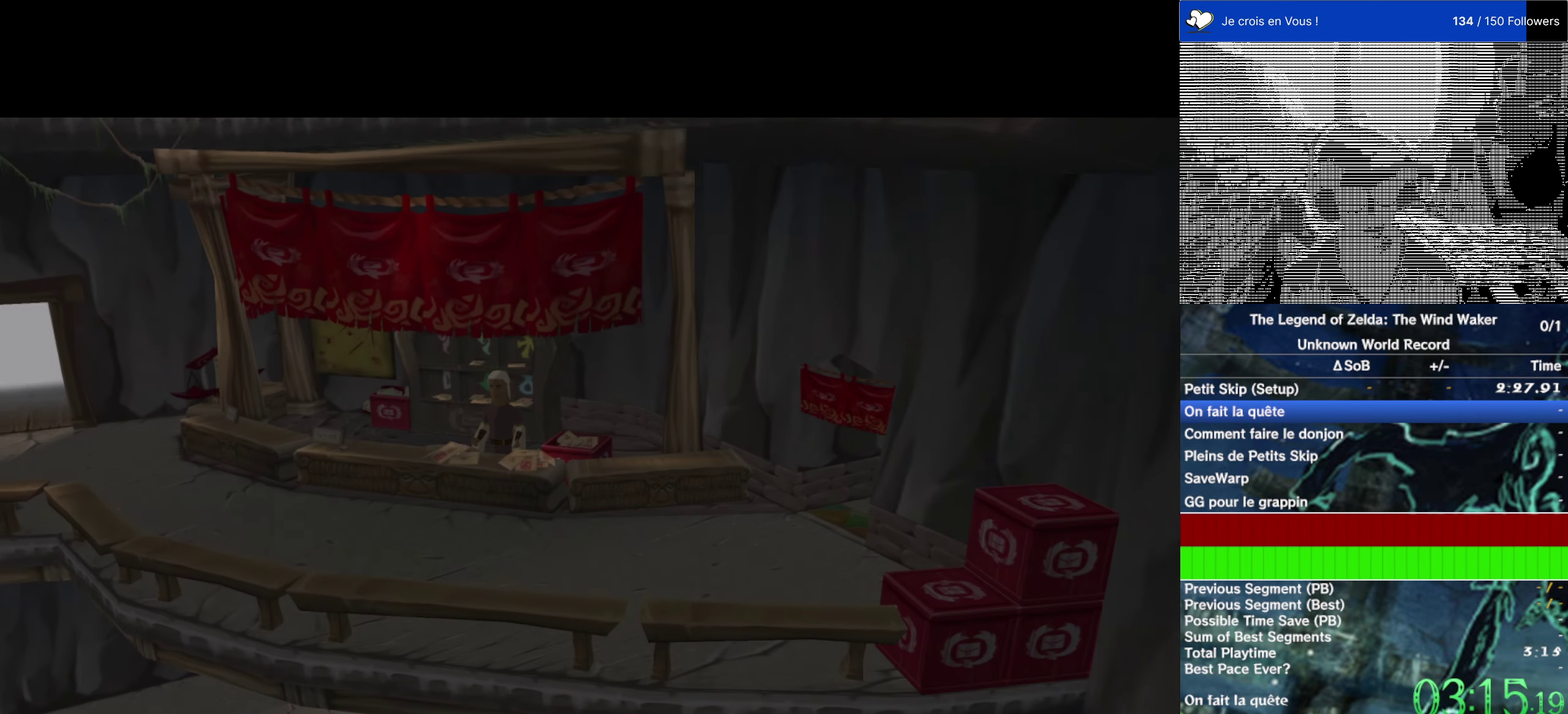
{"buttons": ["A", "B"], "left_stick": "center", "right_stick": "center", "events": [[33, "B", "up"], [66, "A", "up"], [166, "A", "down"], [166, "B", "down"], [266, "A", "up"], [266, "B", "up"], [383, "B", "down"], [400, "A", "down"]]}
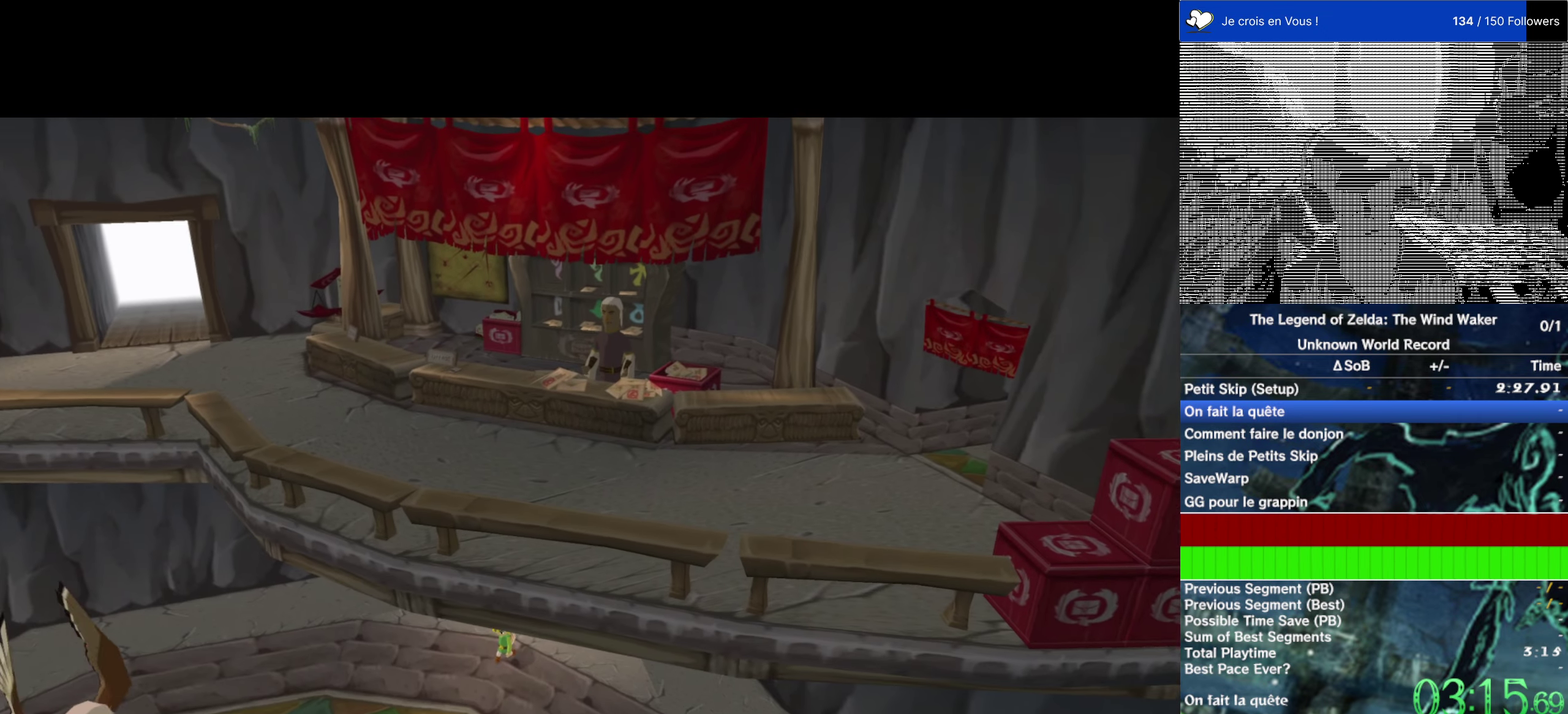
{"buttons": [], "left_stick": "center", "right_stick": "center", "events": [[33, "A", "up"], [33, "B", "up"], [133, "A", "down"], [133, "B", "down"], [233, "B", "up"], [266, "A", "up"], [333, "A", "down"], [366, "B", "down"], [466, "A", "up"], [466, "B", "up"]]}
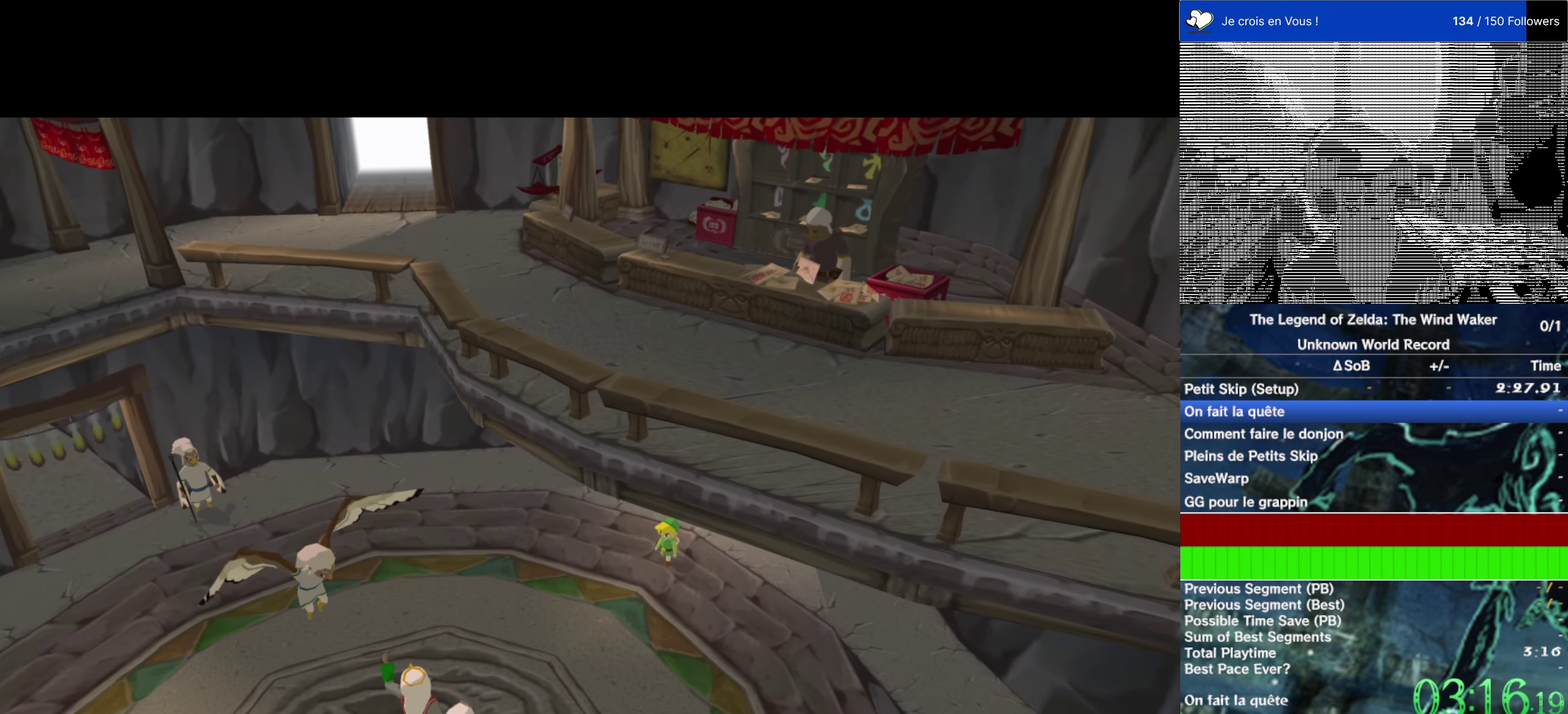
{"buttons": [], "left_stick": "center", "right_stick": "center", "events": [[66, "A", "down"], [66, "B", "down"], [166, "A", "up"], [166, "B", "up"], [300, "A", "down"], [300, "B", "down"], [400, "A", "up"], [400, "B", "up"]]}
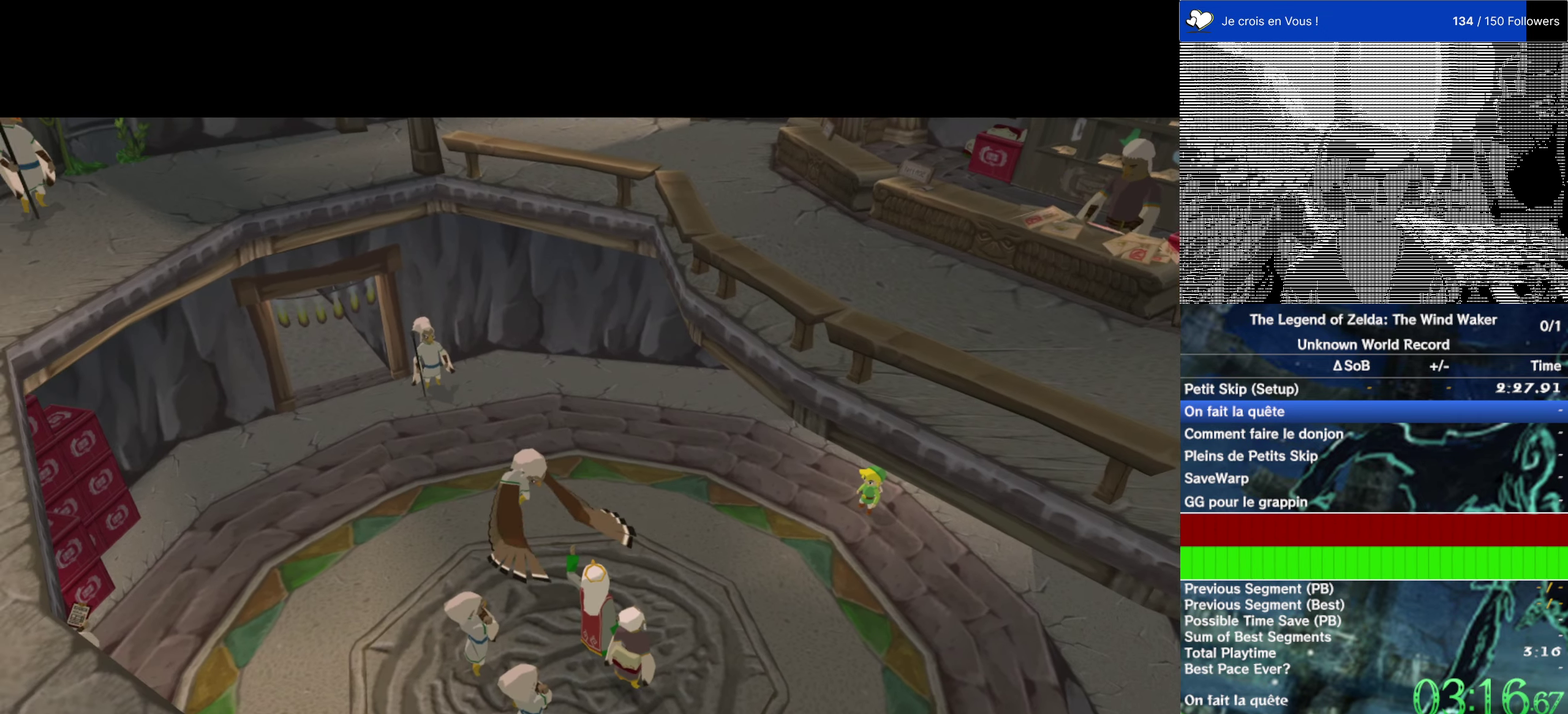
{"buttons": ["A", "B"], "left_stick": "center", "right_stick": "center", "events": [[33, "A", "down"], [33, "B", "down"], [99, "B", "up"], [132, "A", "up"], [232, "A", "down"], [232, "B", "down"], [332, "B", "up"], [366, "A", "up"], [466, "A", "down"], [466, "B", "down"]]}
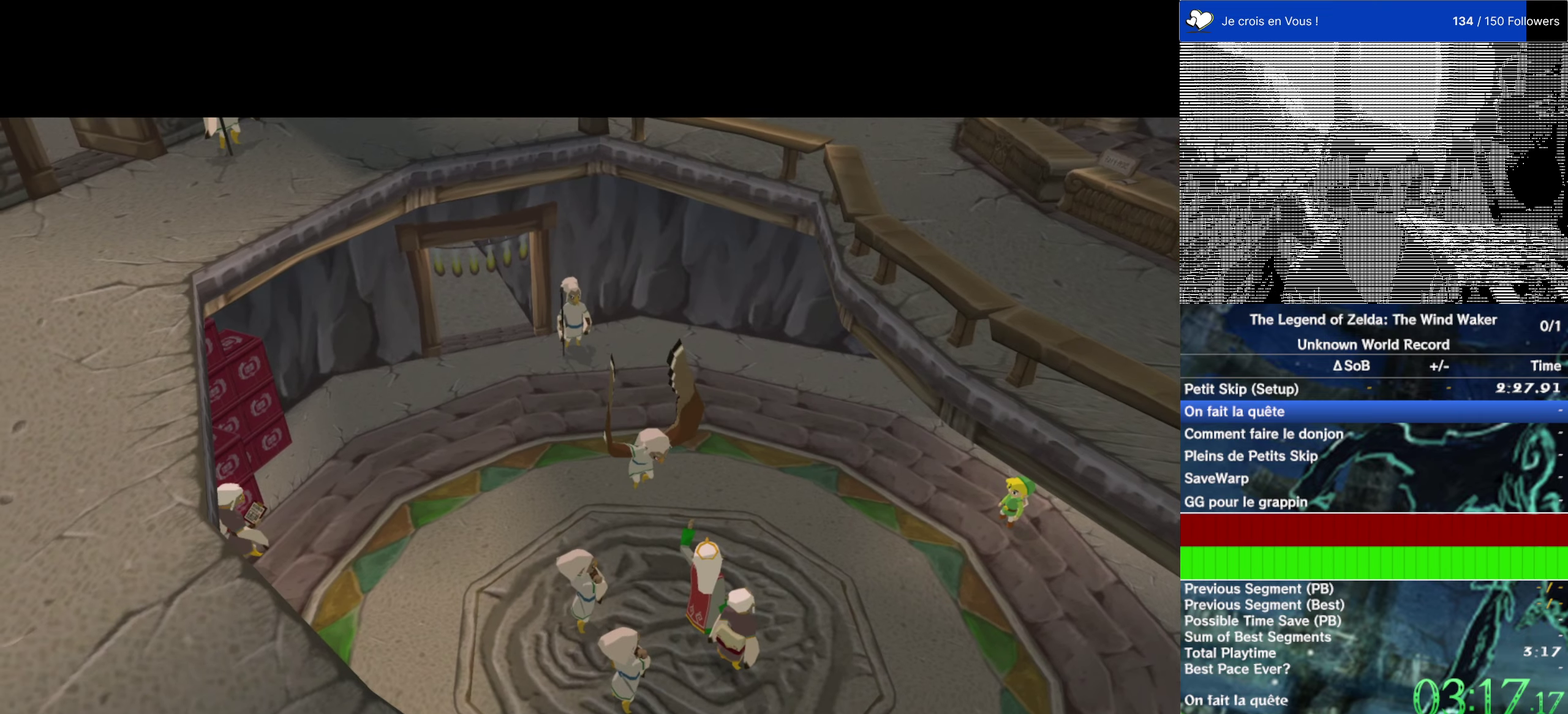
{"buttons": [], "left_stick": "center", "right_stick": "center", "events": [[67, "A", "up"], [67, "B", "up"], [167, "A", "down"], [200, "B", "down"], [300, "A", "up"], [300, "B", "up"], [400, "A", "down"], [400, "B", "down"], [500, "A", "up"], [500, "B", "up"]]}
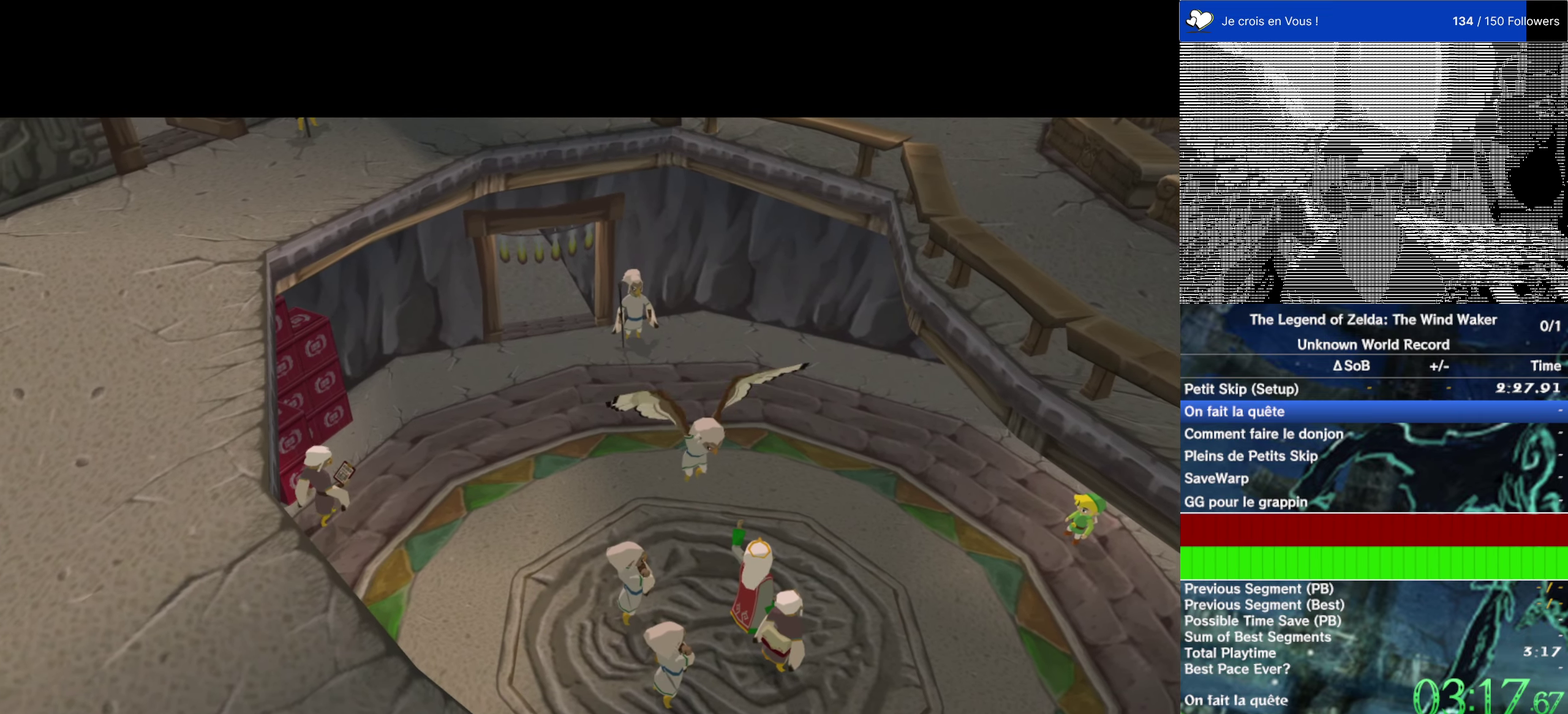
{"buttons": [], "left_stick": "center", "right_stick": "center", "events": [[133, "A", "down"], [133, "B", "down"], [233, "A", "up"], [233, "B", "up"], [367, "A", "down"], [400, "B", "down"], [467, "A", "up"], [467, "B", "up"]]}
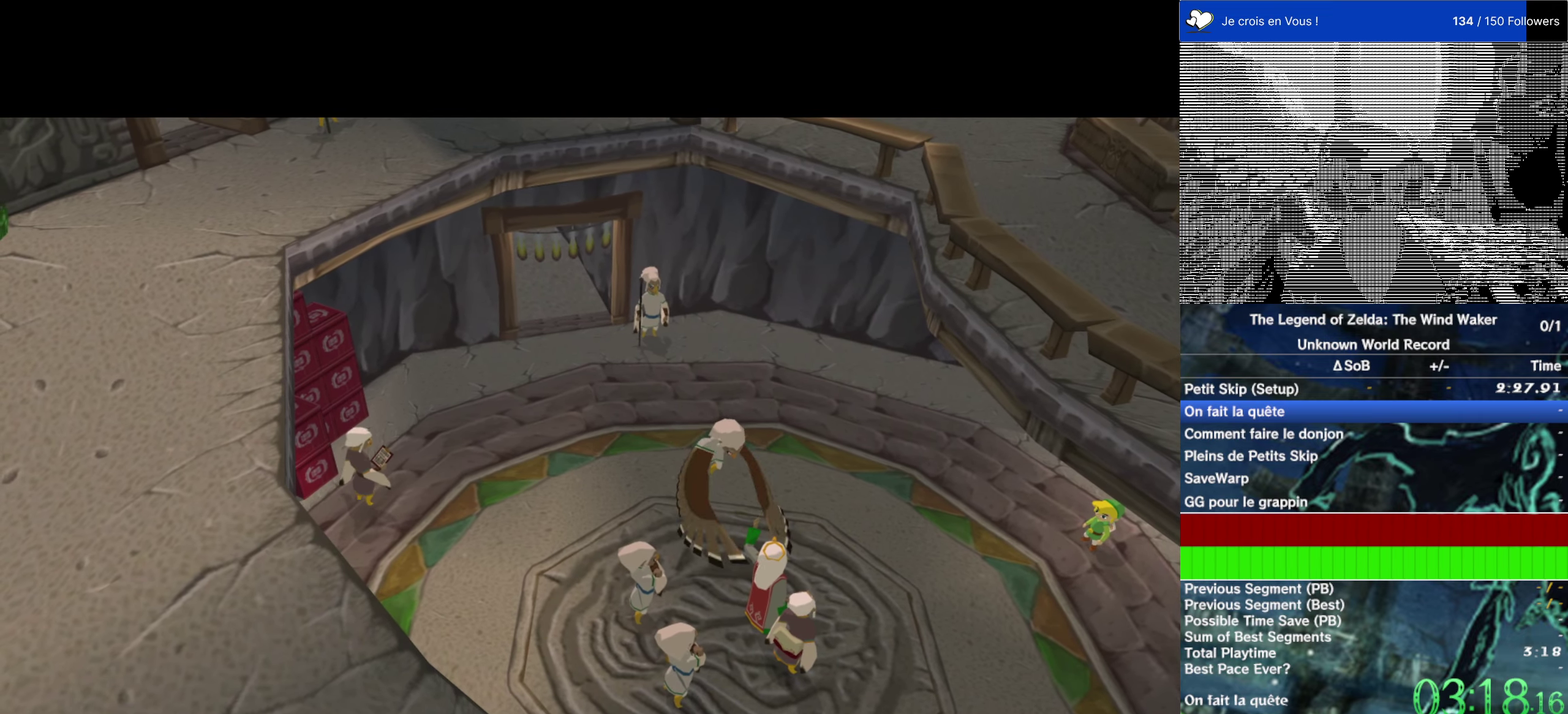
{"buttons": ["A", "B"], "left_stick": "center", "right_stick": "center", "events": [[50, "A", "down"], [50, "B", "down"], [150, "A", "up"], [150, "B", "up"], [300, "B", "down"], [333, "A", "down"], [400, "A", "up"], [400, "B", "up"], [500, "A", "down"], [500, "B", "down"]]}
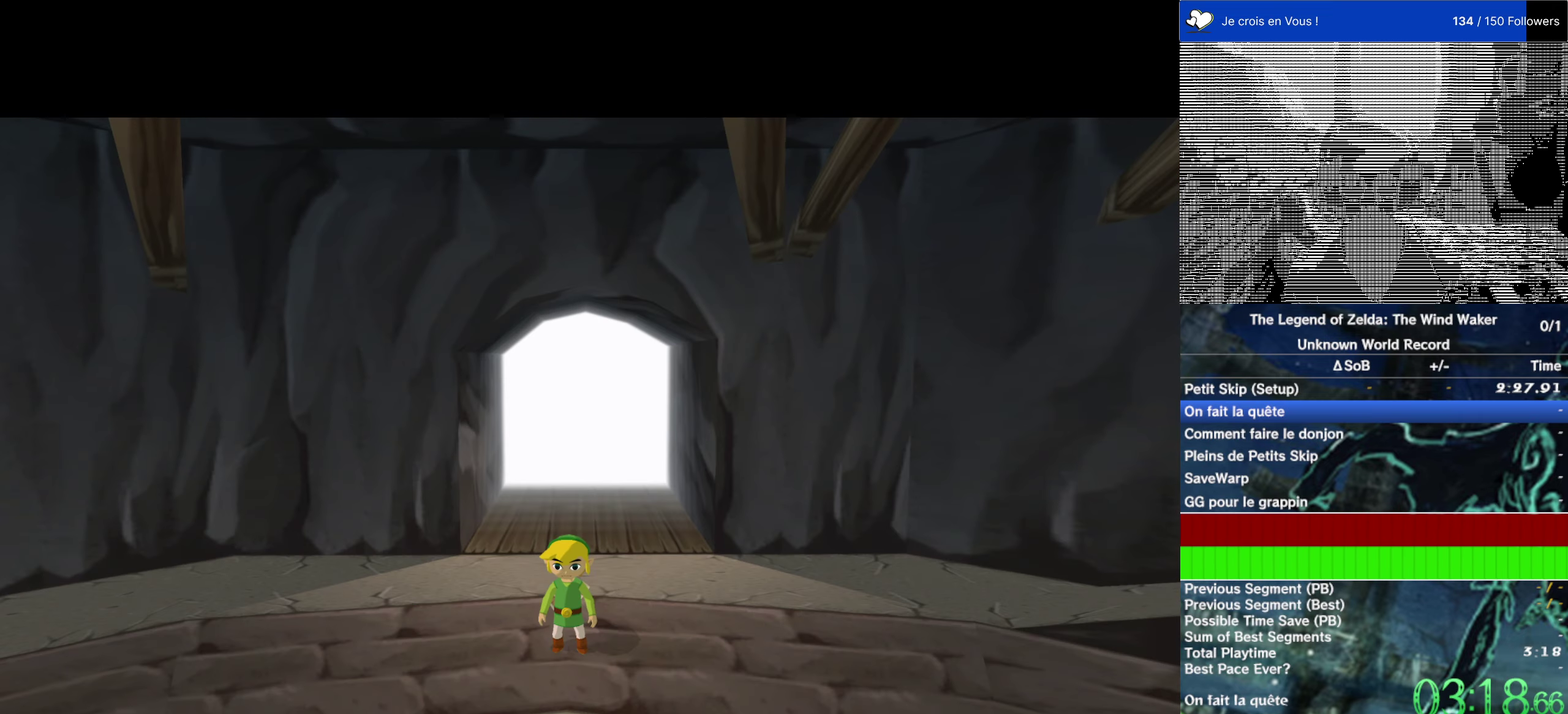
{"buttons": [], "left_stick": "center", "right_stick": "center", "events": [[67, "B", "up"], [100, "A", "up"], [400, "A", "down"], [400, "B", "down"], [500, "A", "up"], [500, "B", "up"]]}
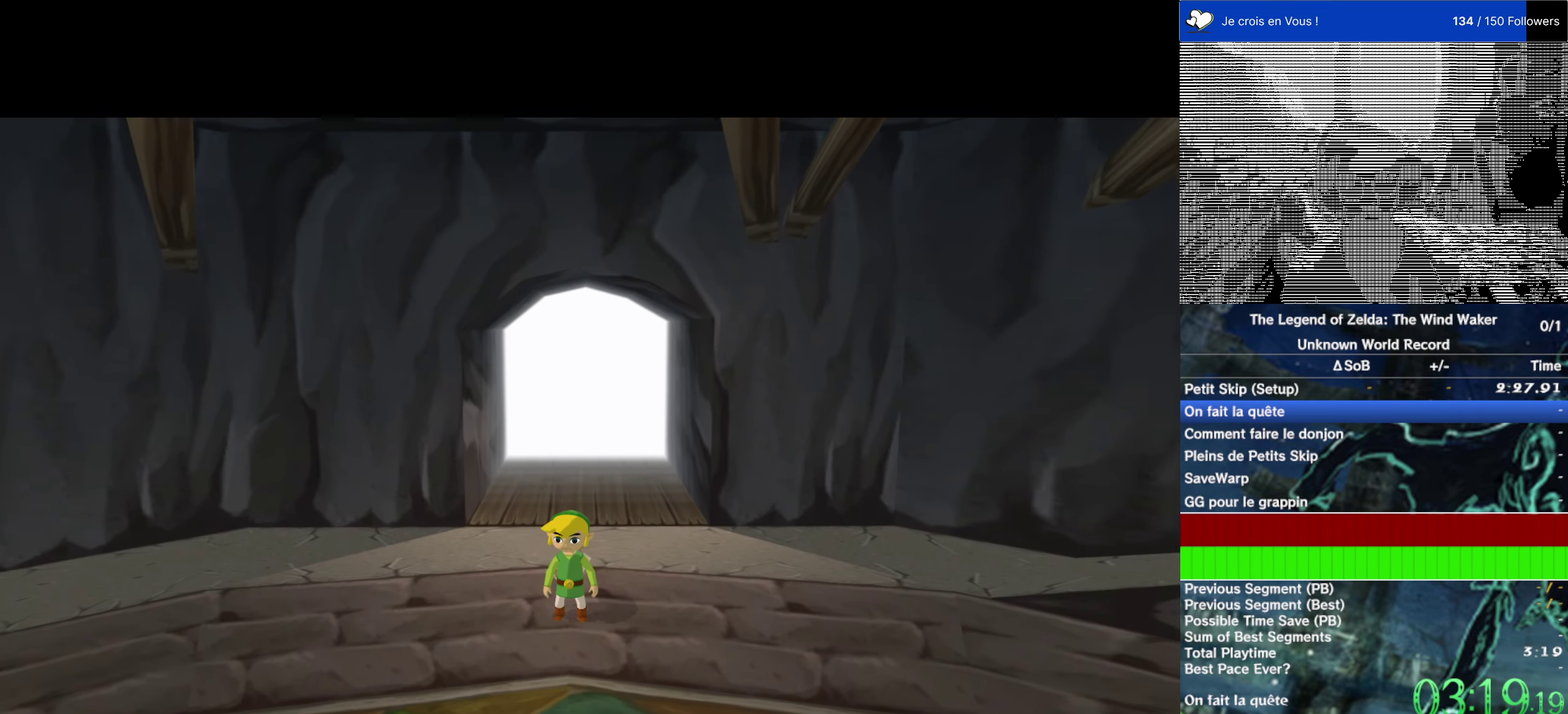
{"buttons": [], "left_stick": "center", "right_stick": "center", "events": [[133, "A", "down"], [133, "B", "down"], [200, "A", "up"], [200, "B", "up"], [333, "A", "down"], [333, "B", "down"], [433, "A", "up"], [433, "B", "up"]]}
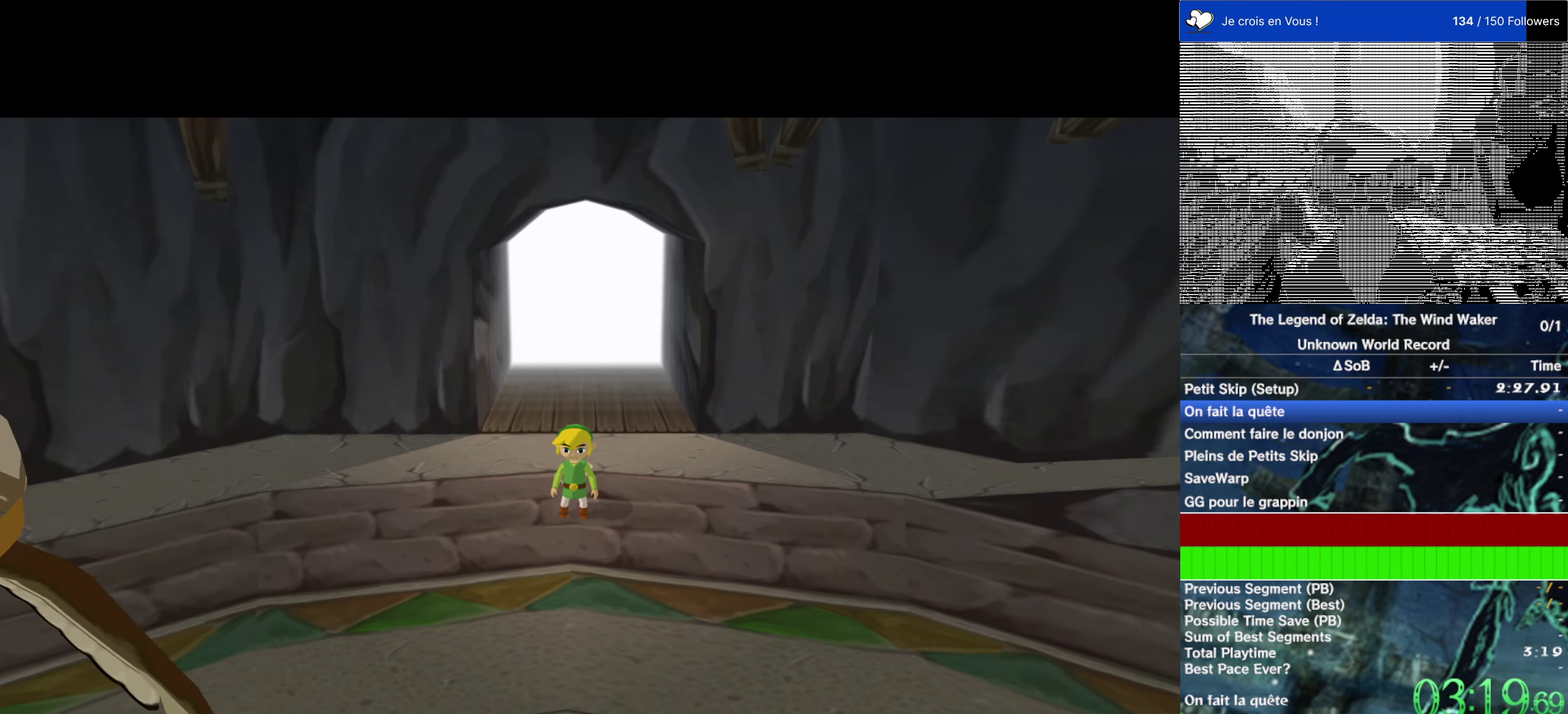
{"buttons": ["A", "B"], "left_stick": "center", "right_stick": "center", "events": [[67, "A", "down"], [67, "B", "down"], [133, "A", "up"], [133, "B", "up"], [233, "A", "down"], [233, "B", "down"], [333, "A", "up"], [333, "B", "up"], [467, "A", "down"], [467, "B", "down"]]}
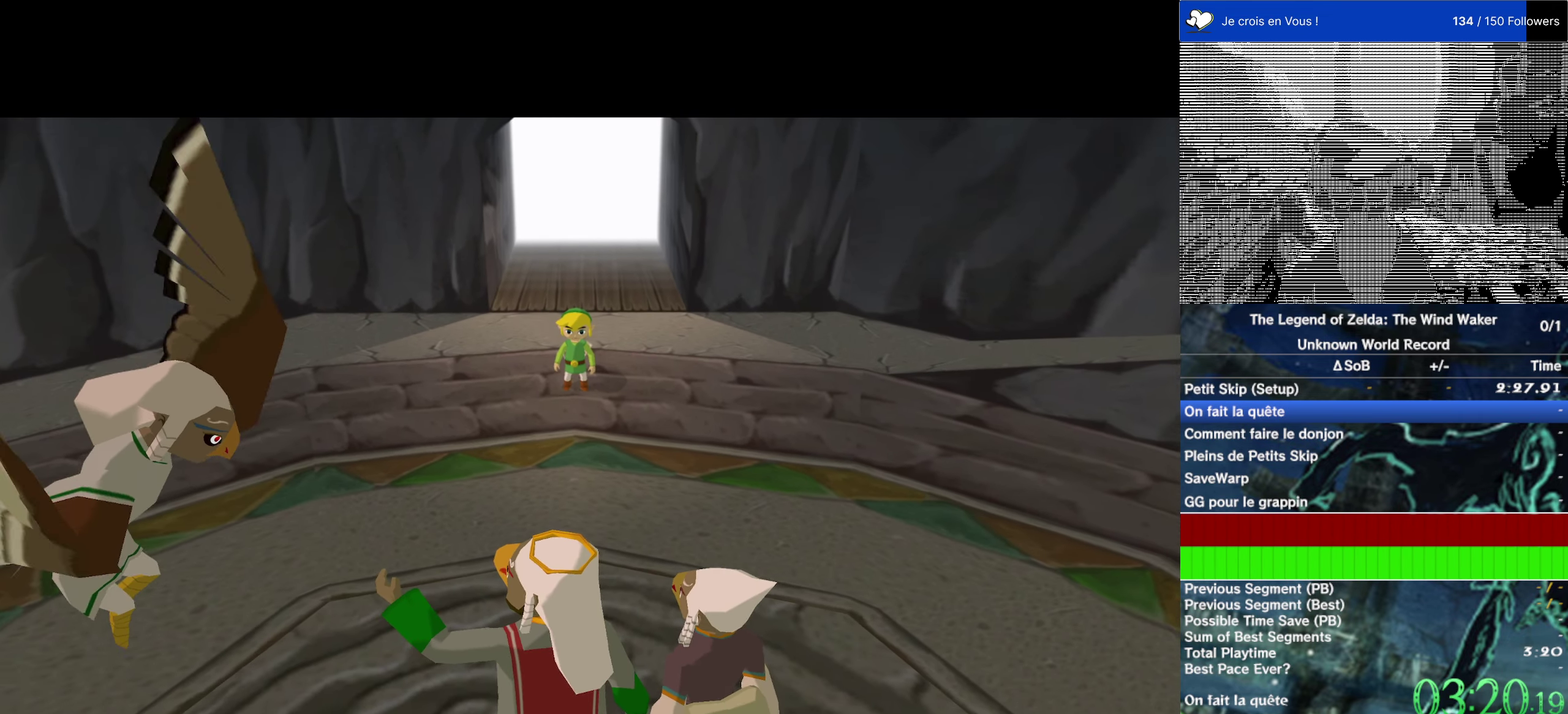
{"buttons": ["A"], "left_stick": "center", "right_stick": "center", "events": [[67, "A", "up"], [67, "B", "up"], [167, "B", "down"], [200, "A", "down"], [300, "A", "up"], [300, "B", "up"], [433, "A", "down"], [433, "B", "down"], [500, "B", "up"]]}
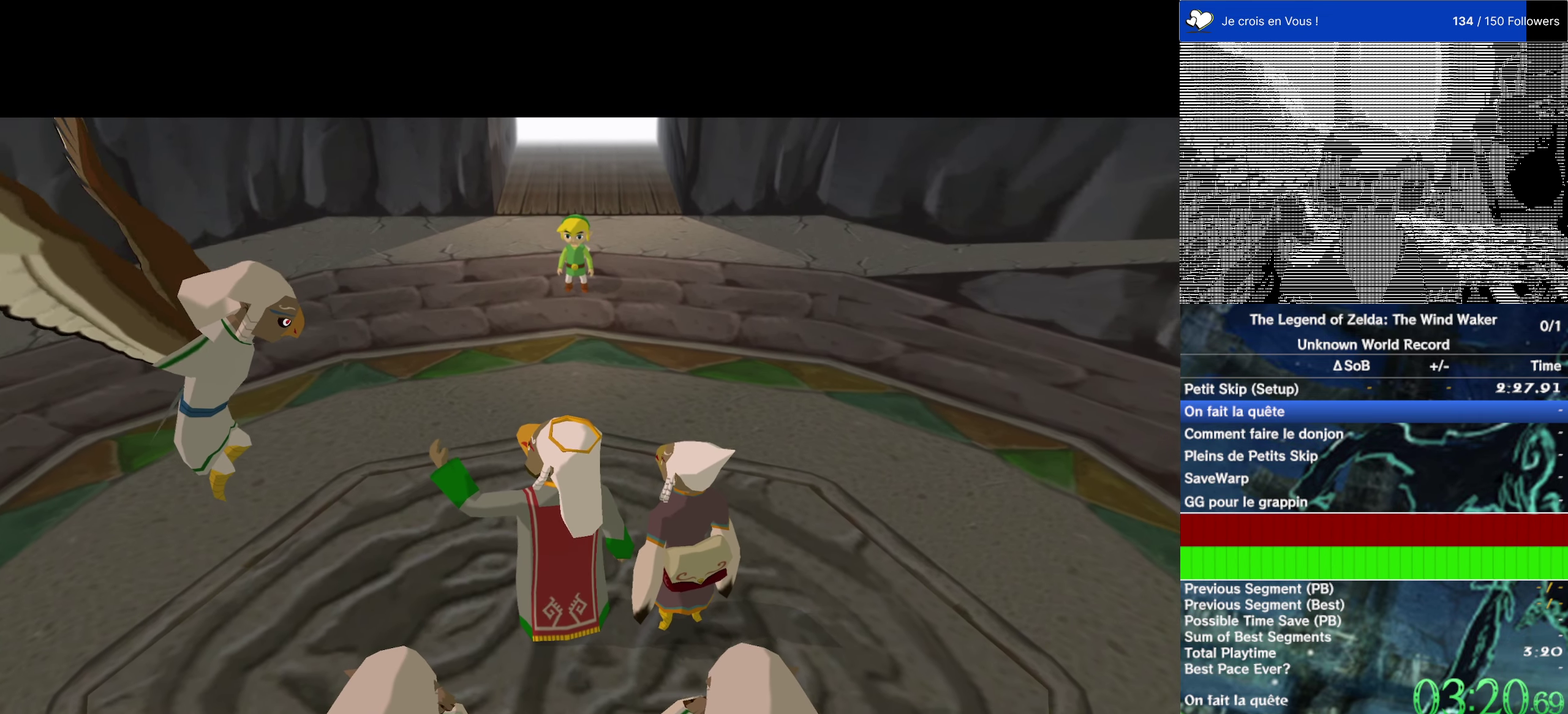
{"buttons": [], "left_stick": "center", "right_stick": "center", "events": [[33, "A", "up"], [133, "A", "down"], [133, "B", "down"], [233, "B", "up"], [267, "A", "up"], [367, "A", "down"], [367, "B", "down"], [483, "A", "up"], [483, "B", "up"]]}
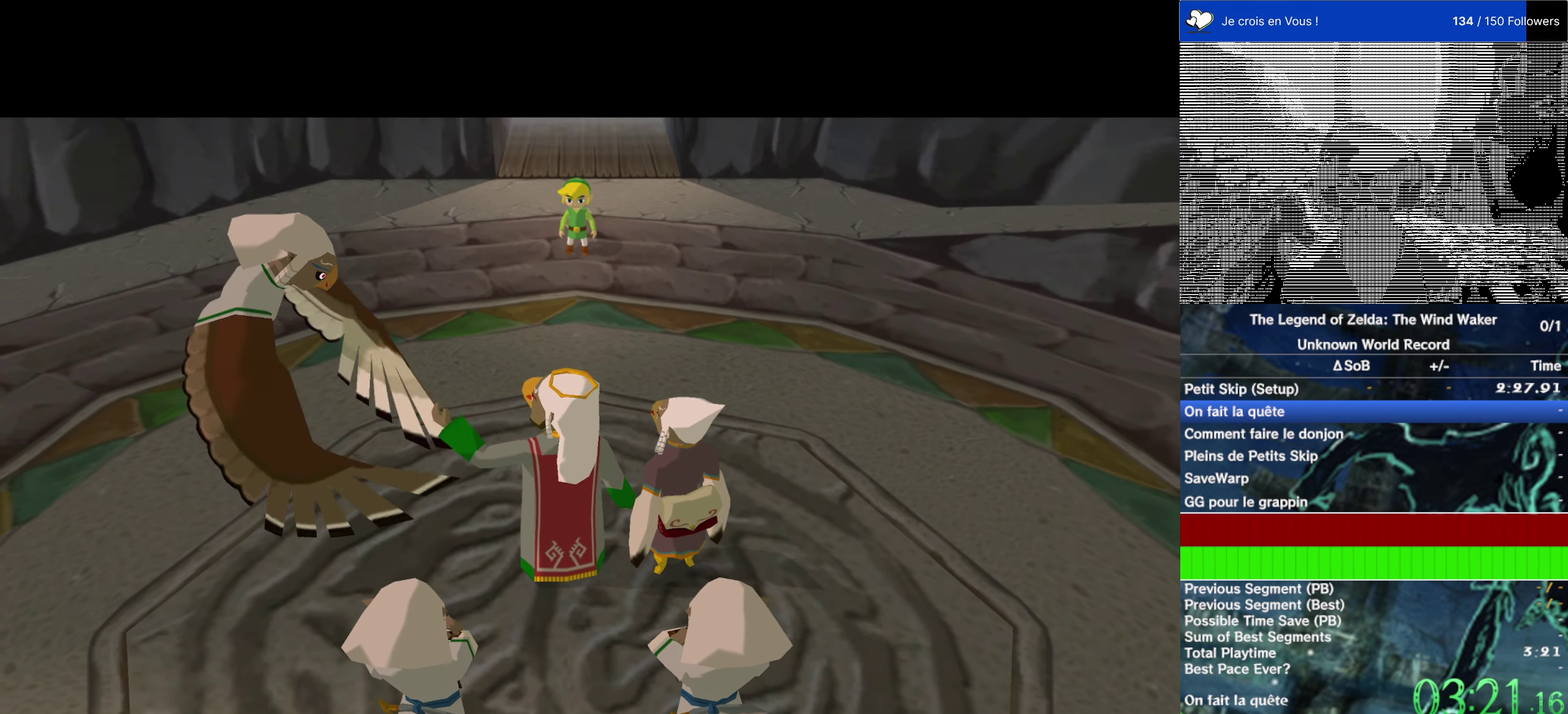
{"buttons": [], "left_stick": "center", "right_stick": "center", "events": [[100, "A", "down"], [100, "B", "down"], [200, "A", "up"], [200, "B", "up"], [333, "A", "down"], [333, "B", "down"], [400, "B", "up"], [433, "A", "up"]]}
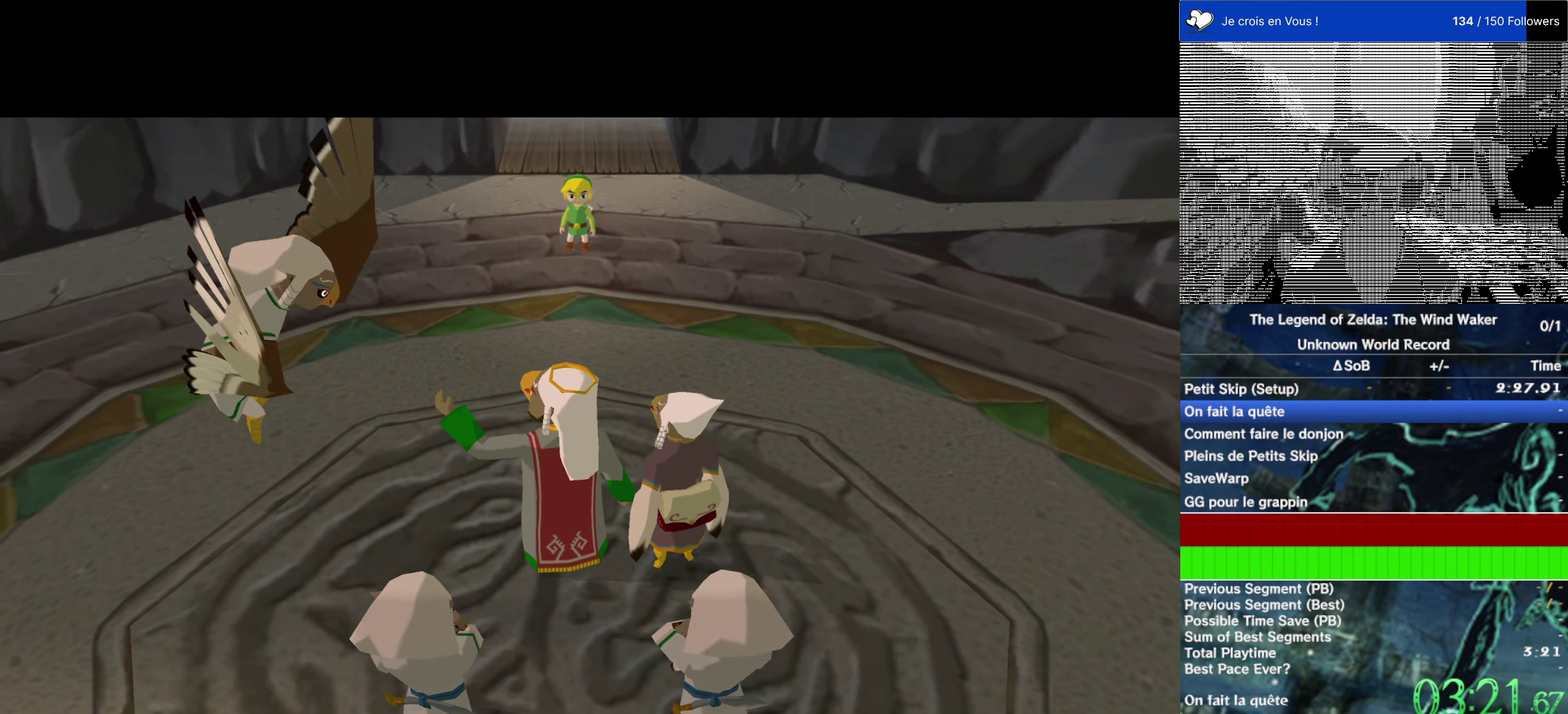
{"buttons": [], "left_stick": "center", "right_stick": "center", "events": [[67, "A", "down"], [134, "A", "up"], [234, "B", "down"], [267, "A", "down"], [334, "A", "up"], [334, "B", "up"], [434, "A", "down"], [434, "B", "down"], [500, "A", "up"], [500, "B", "up"]]}
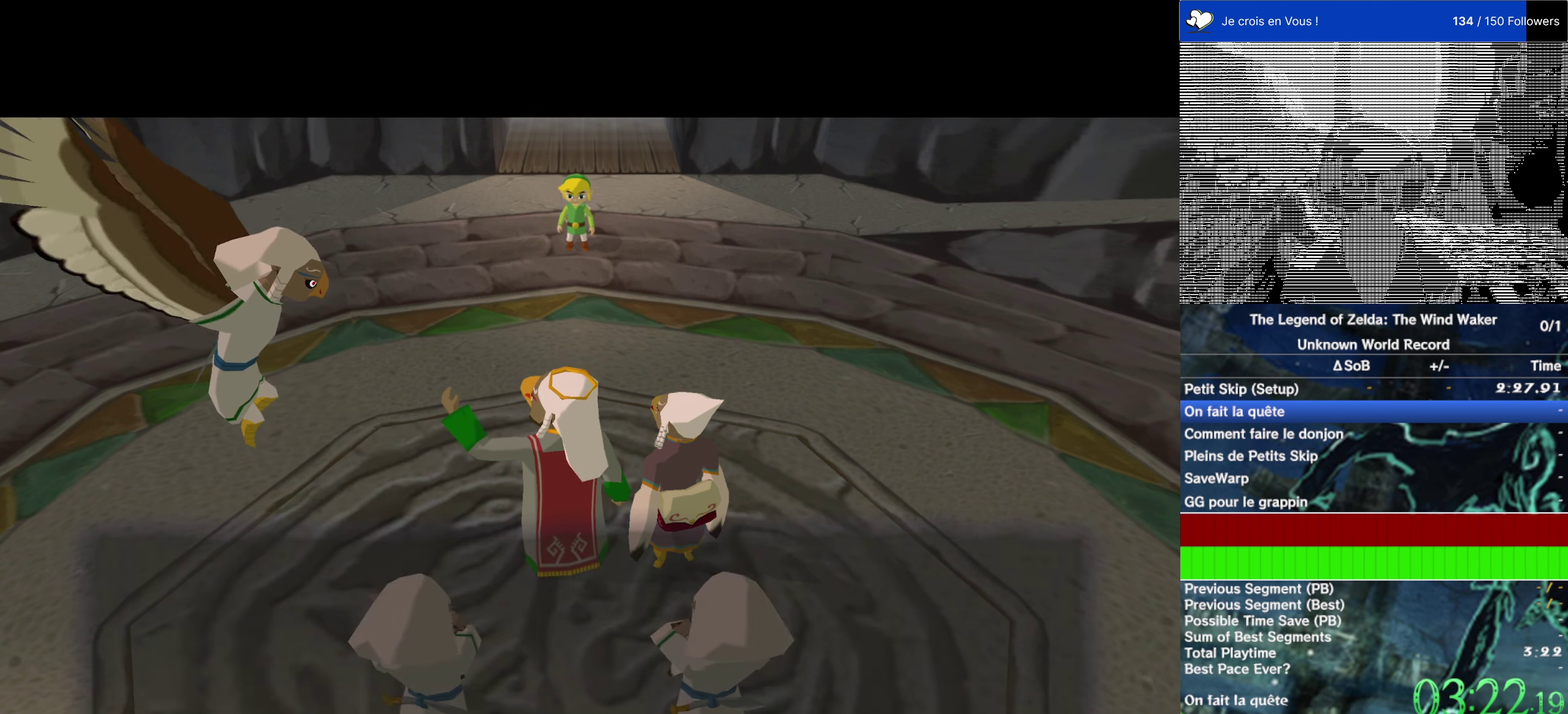
{"buttons": ["A", "B"], "left_stick": "center", "right_stick": "center", "events": [[100, "A", "down"], [100, "B", "down"], [200, "A", "up"], [200, "B", "up"], [317, "A", "down"], [317, "B", "down"], [417, "A", "up"], [417, "B", "up"], [484, "A", "down"], [484, "B", "down"]]}
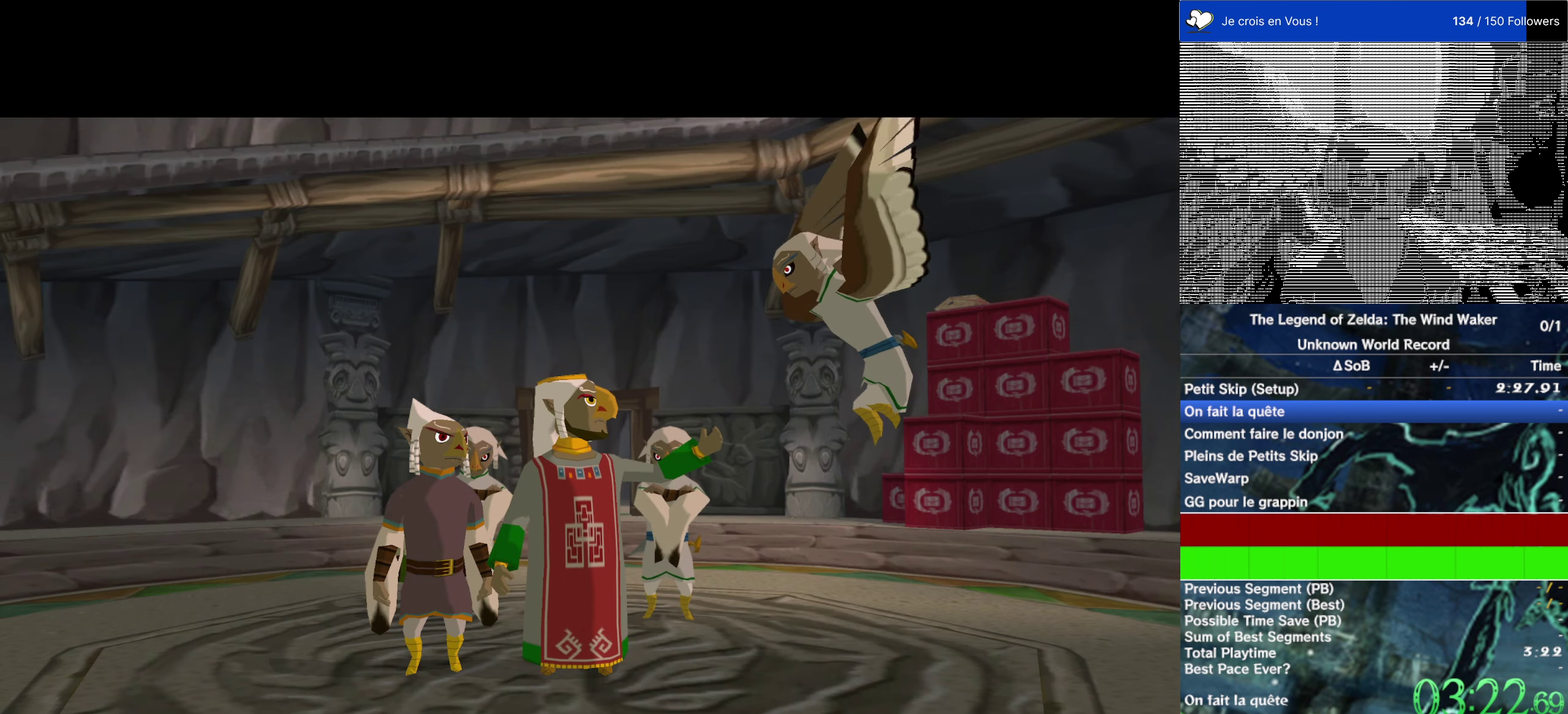
{"buttons": [], "left_stick": "center", "right_stick": "center", "events": [[84, "A", "up"], [84, "B", "up"]]}